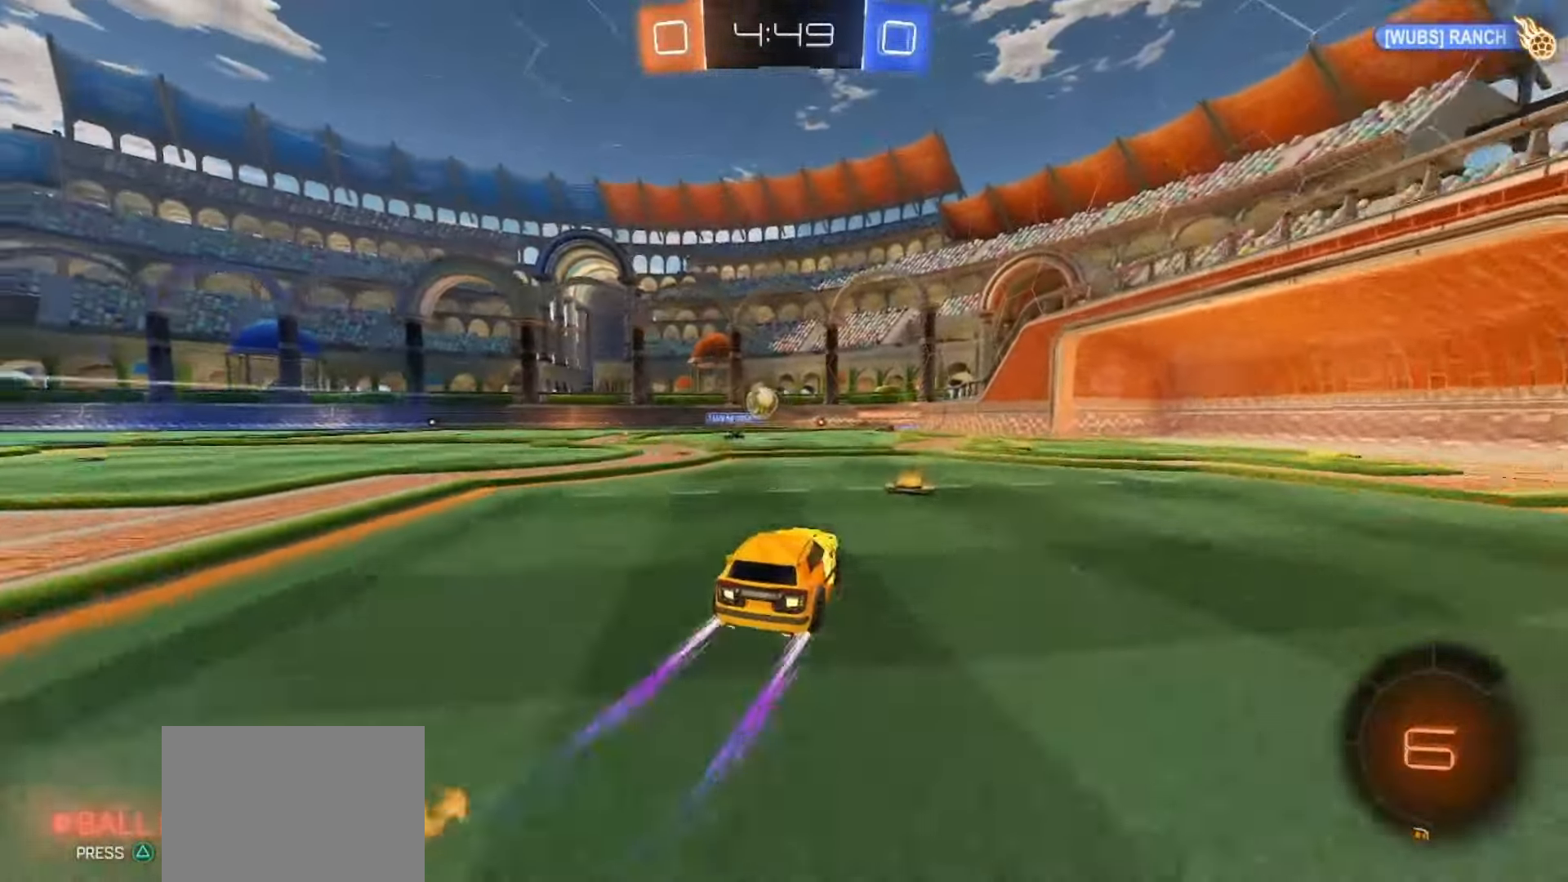
Gameplay with a controller (PlayStation layout); each line is a JSON object with the inputs held at the frame after it. "events" lists button and stick changes between this image and that frame as [ms after this image, input, new state], when the widget could be followed in between. Not read: L3 R3 SELECT TOUCHPAD.
{"buttons": ["SQUARE", "R2"], "left_stick": "up", "right_stick": "center", "events": [[233, "SQUARE", "down"], [283, "left_stick", "down"], [317, "CROSS", "down"], [467, "CROSS", "up"], [483, "left_stick", "up"]]}
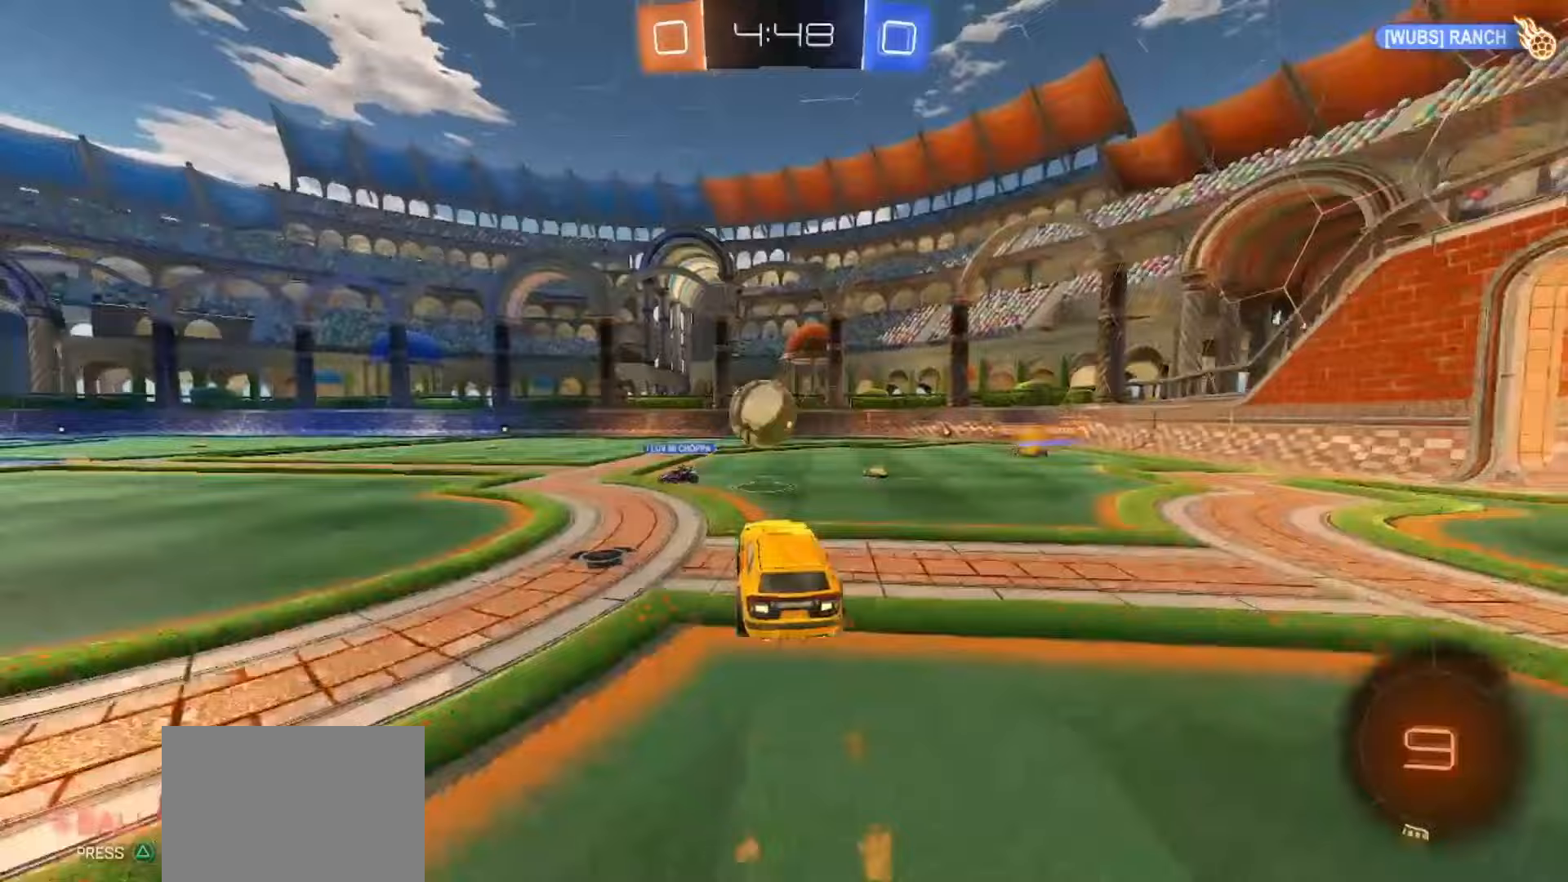
{"buttons": [], "left_stick": "down", "right_stick": "center", "events": [[17, "SQUARE", "up"], [33, "left_stick", "up-left"], [50, "SQUARE", "down"], [67, "CROSS", "down"], [183, "left_stick", "down"], [350, "CROSS", "up"], [350, "R2", "up"], [350, "SQUARE", "up"]]}
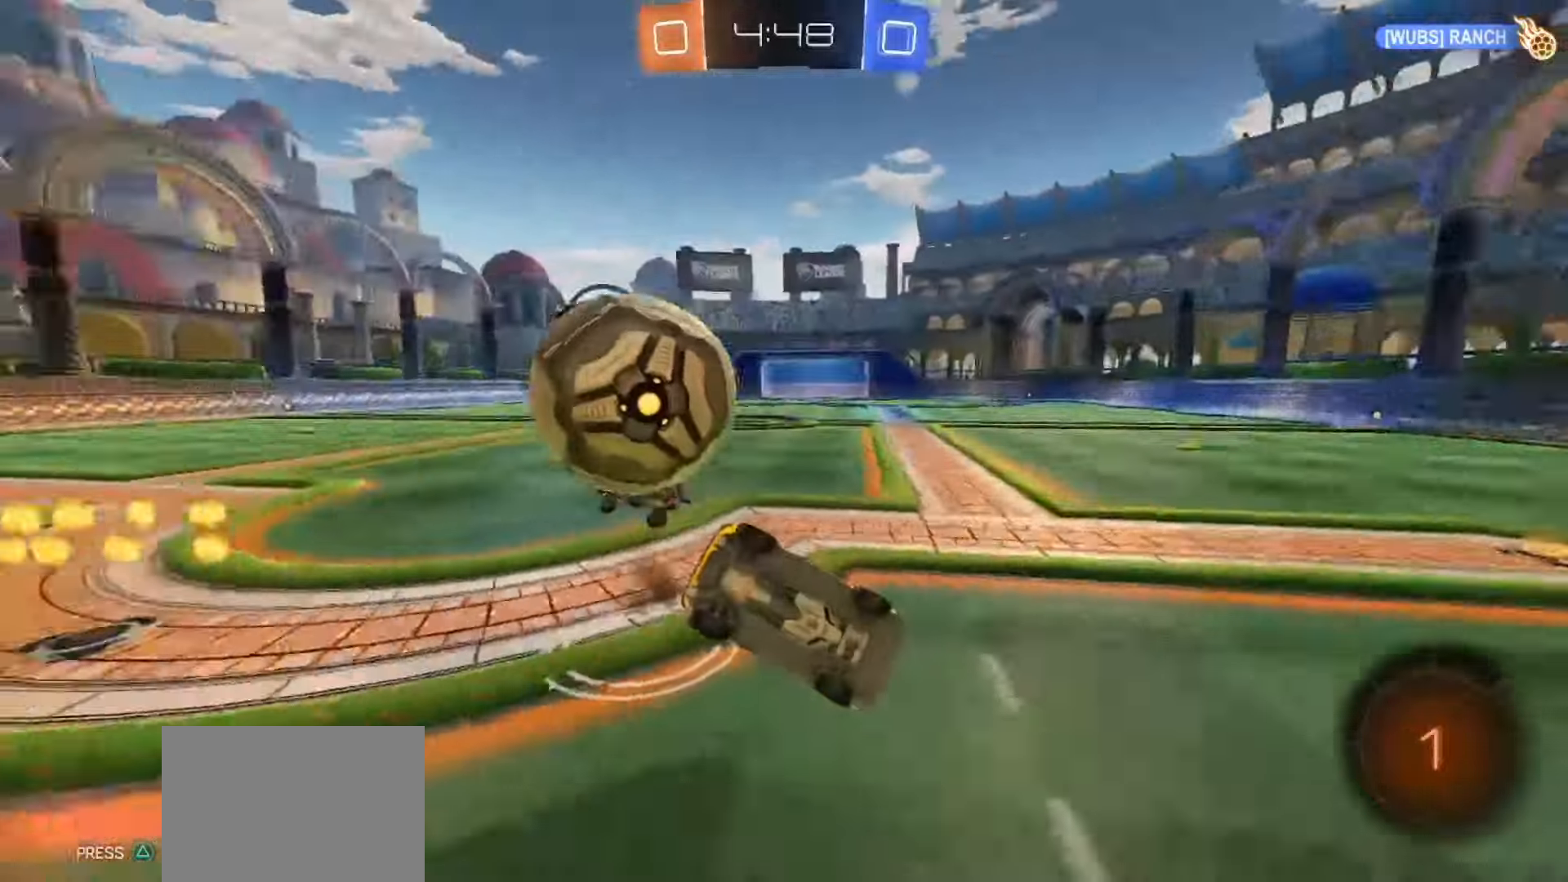
{"buttons": [], "left_stick": "down-left", "right_stick": "center", "events": [[50, "left_stick", "down-left"]]}
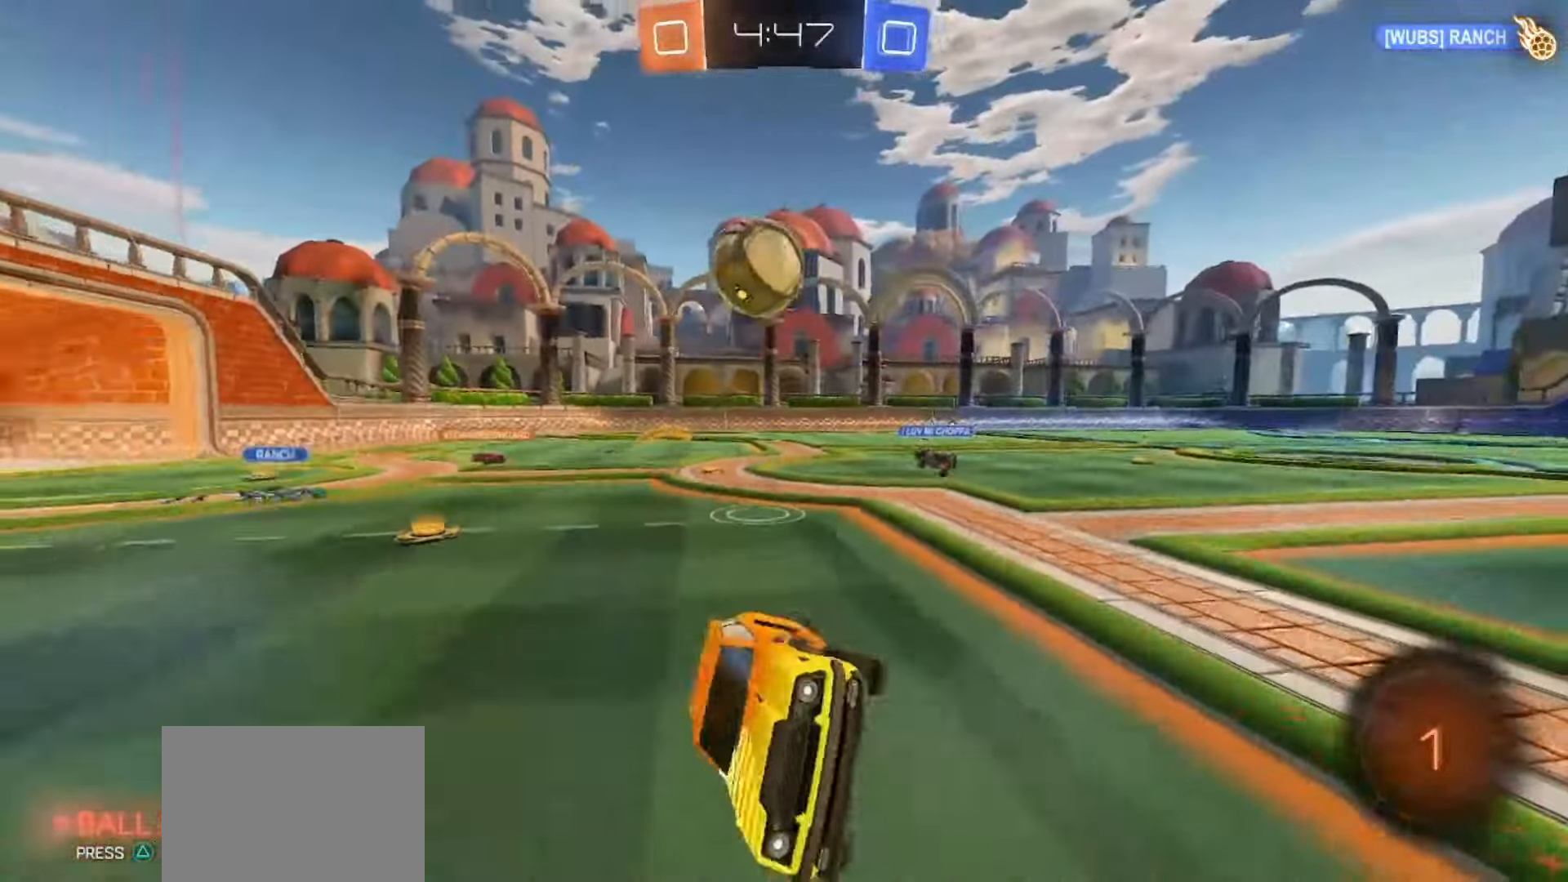
{"buttons": [], "left_stick": "left", "right_stick": "center", "events": [[33, "left_stick", "center"], [67, "R2", "down"], [217, "left_stick", "left"], [483, "R2", "up"]]}
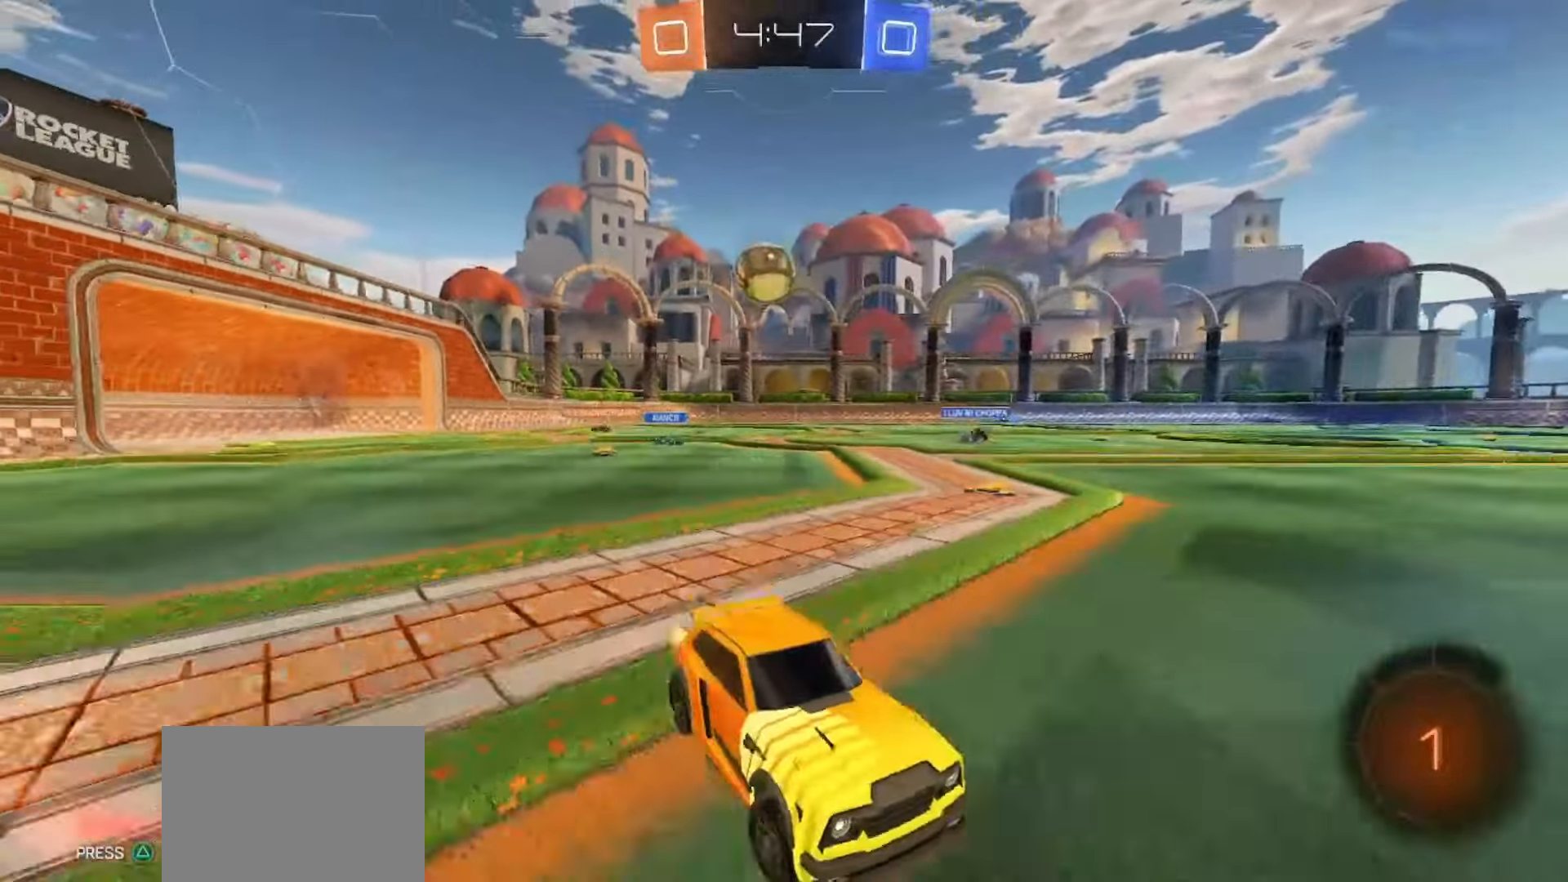
{"buttons": ["SQUARE", "R2"], "left_stick": "center", "right_stick": "center", "events": [[150, "left_stick", "center"], [183, "R2", "down"], [317, "TRIANGLE", "down"], [417, "TRIANGLE", "up"], [483, "SQUARE", "down"]]}
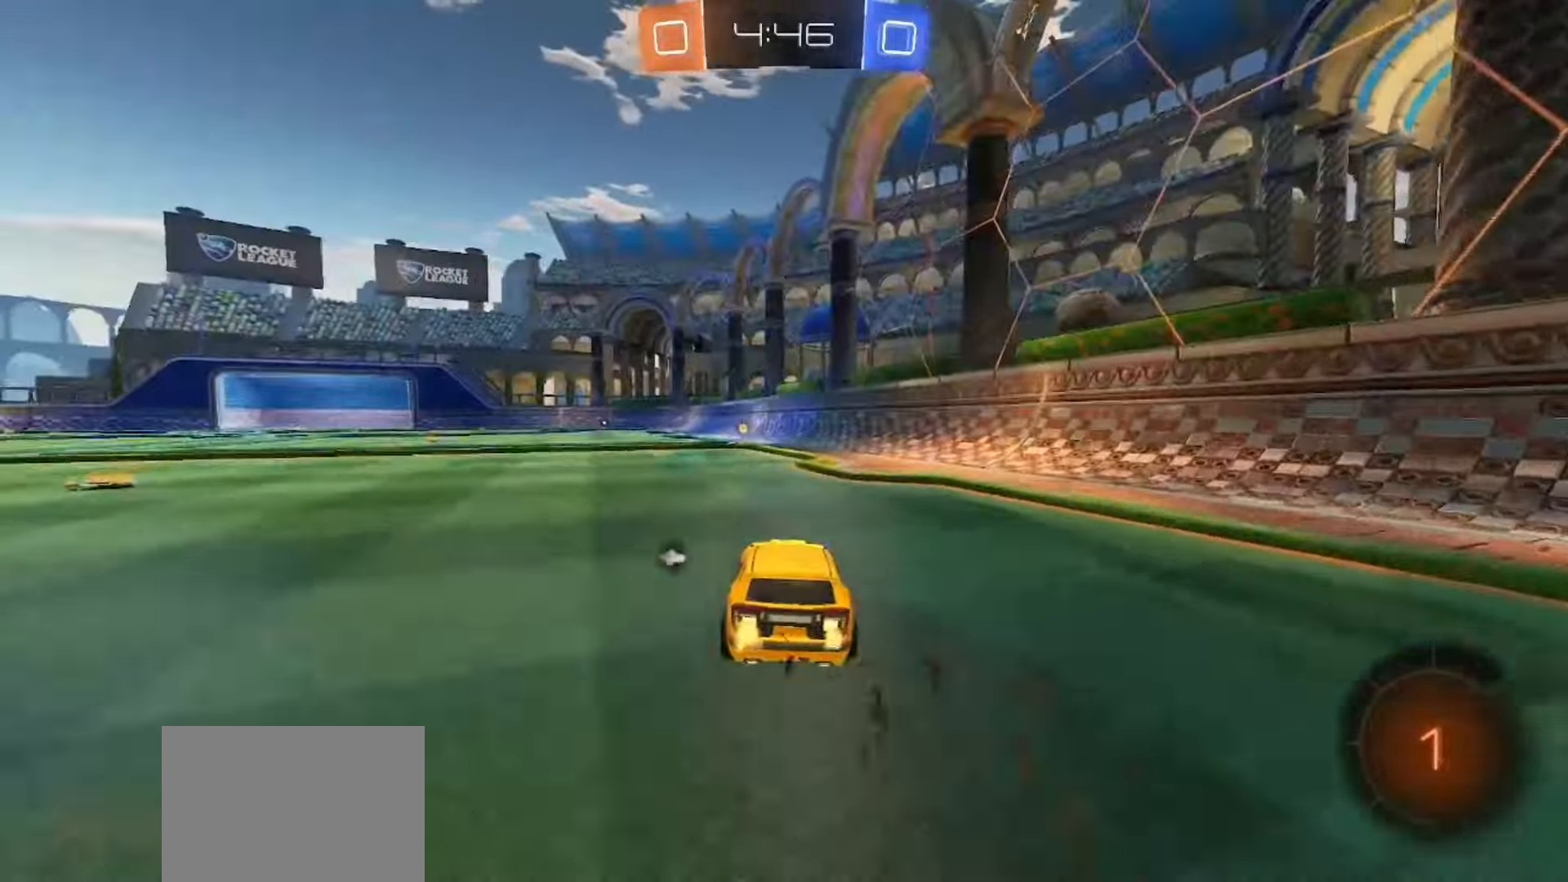
{"buttons": ["R2"], "left_stick": "center", "right_stick": "center", "events": [[150, "left_stick", "left"], [217, "left_stick", "center"], [267, "SQUARE", "up"], [383, "left_stick", "up-right"], [467, "left_stick", "center"]]}
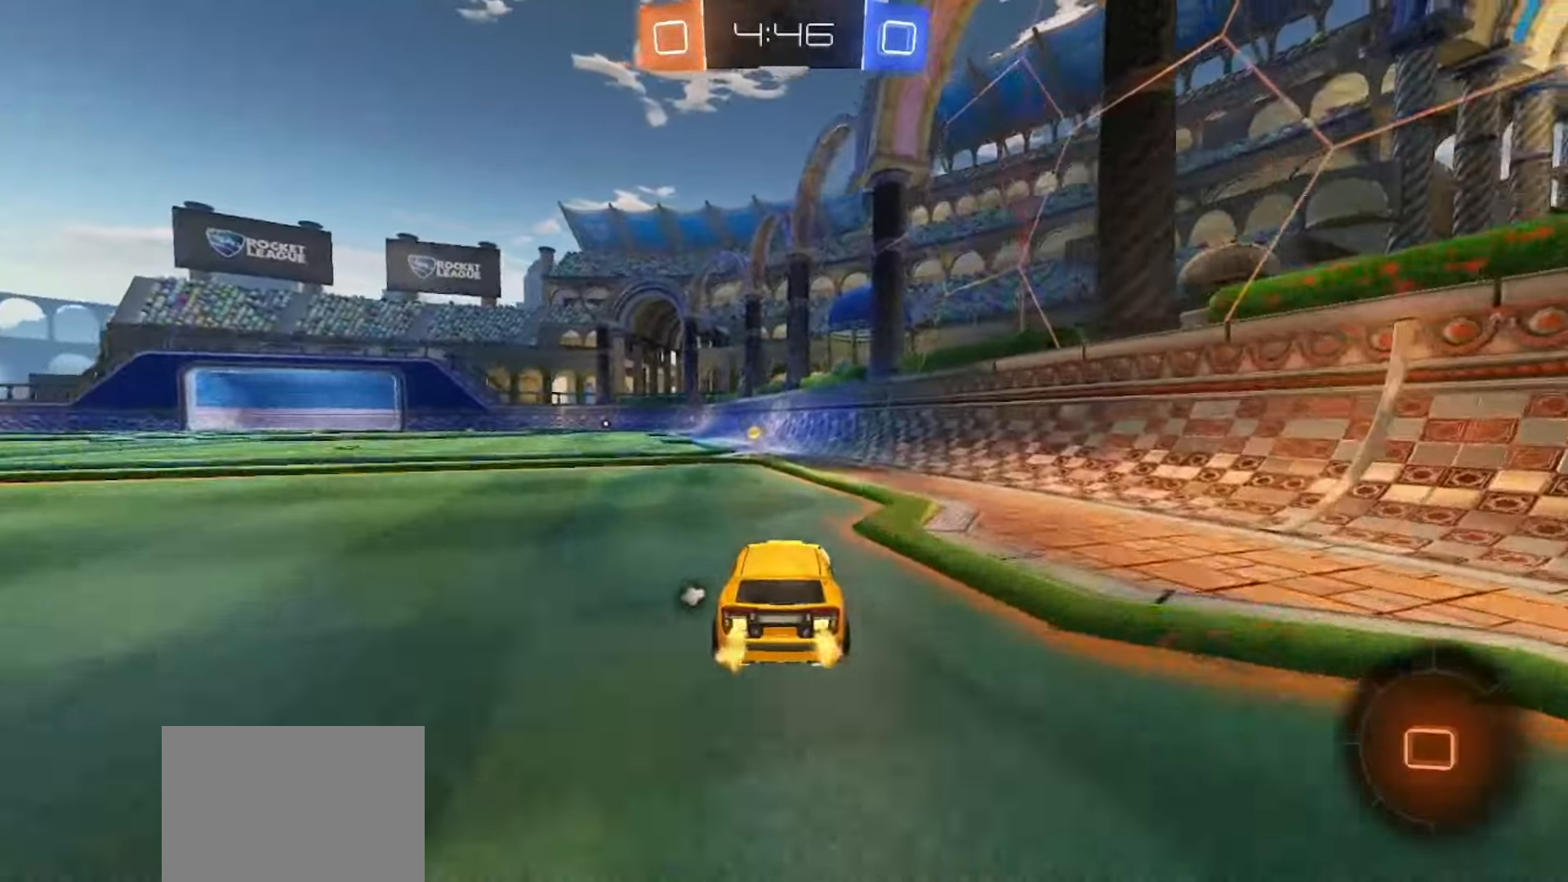
{"buttons": ["R2"], "left_stick": "center", "right_stick": "center", "events": [[50, "TRIANGLE", "down"], [133, "TRIANGLE", "up"], [150, "left_stick", "left"], [233, "left_stick", "center"]]}
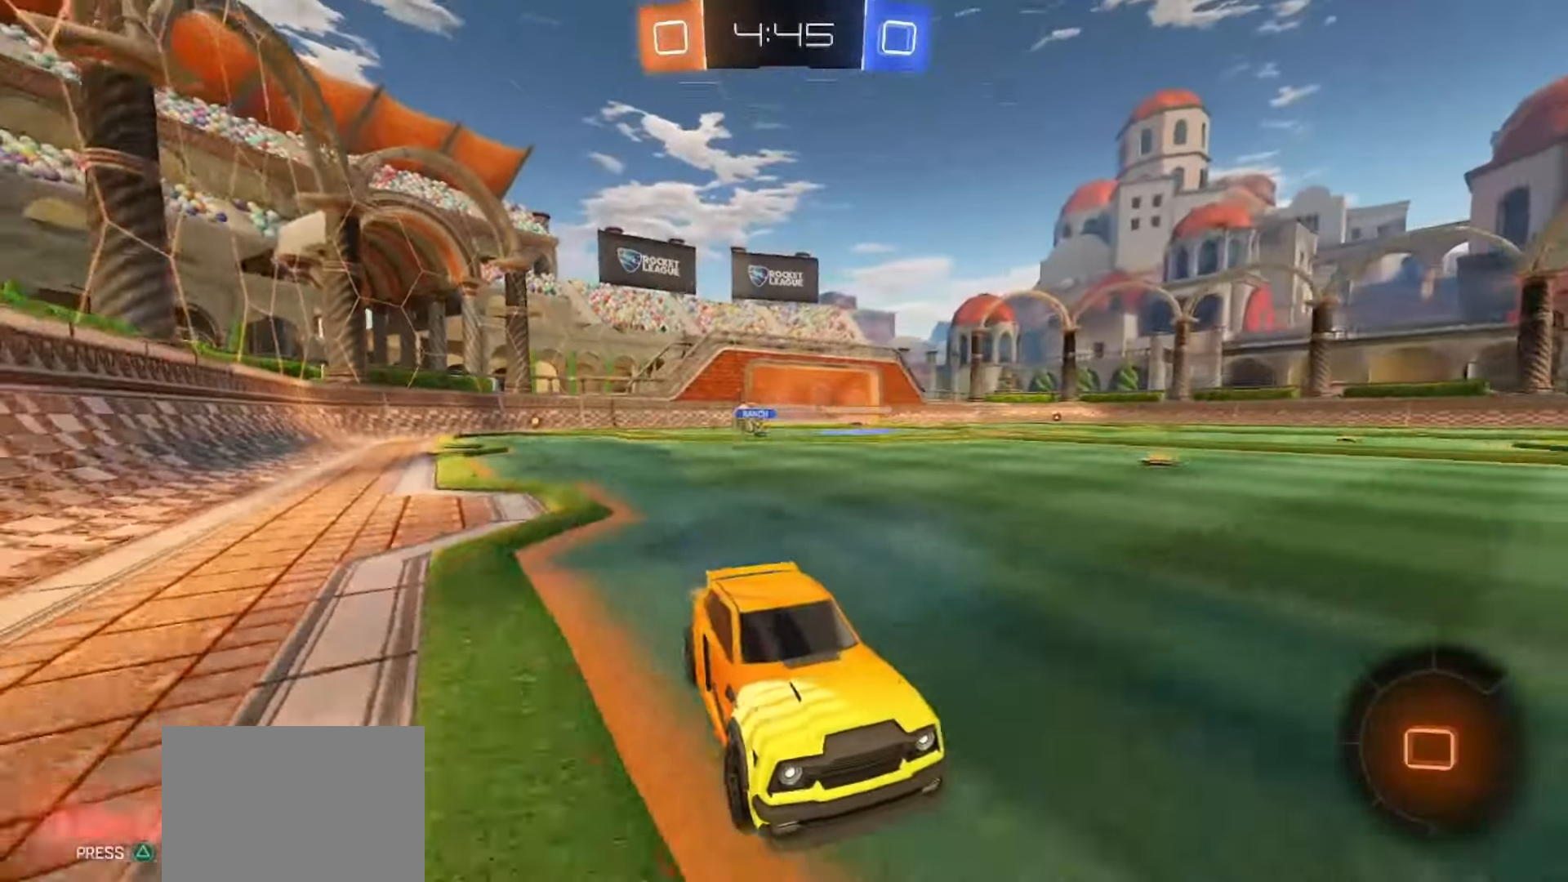
{"buttons": ["SQUARE", "R2"], "left_stick": "left", "right_stick": "center", "events": [[167, "left_stick", "left"], [183, "R2", "up"], [350, "R2", "down"], [400, "SQUARE", "down"]]}
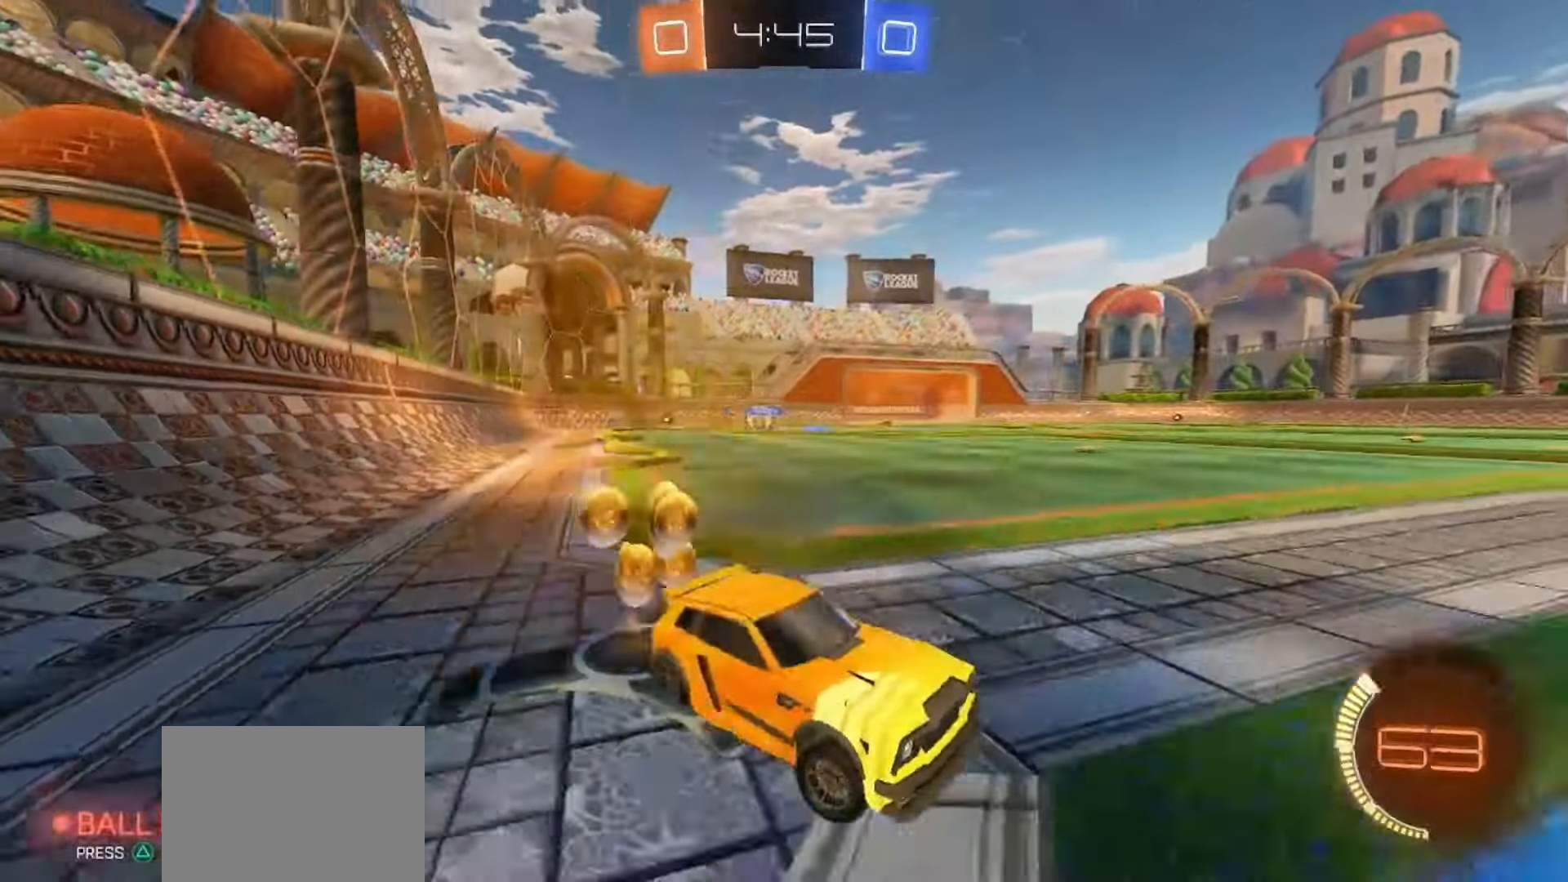
{"buttons": ["SQUARE", "R2"], "left_stick": "left", "right_stick": "center", "events": [[133, "SQUARE", "up"], [383, "SQUARE", "down"]]}
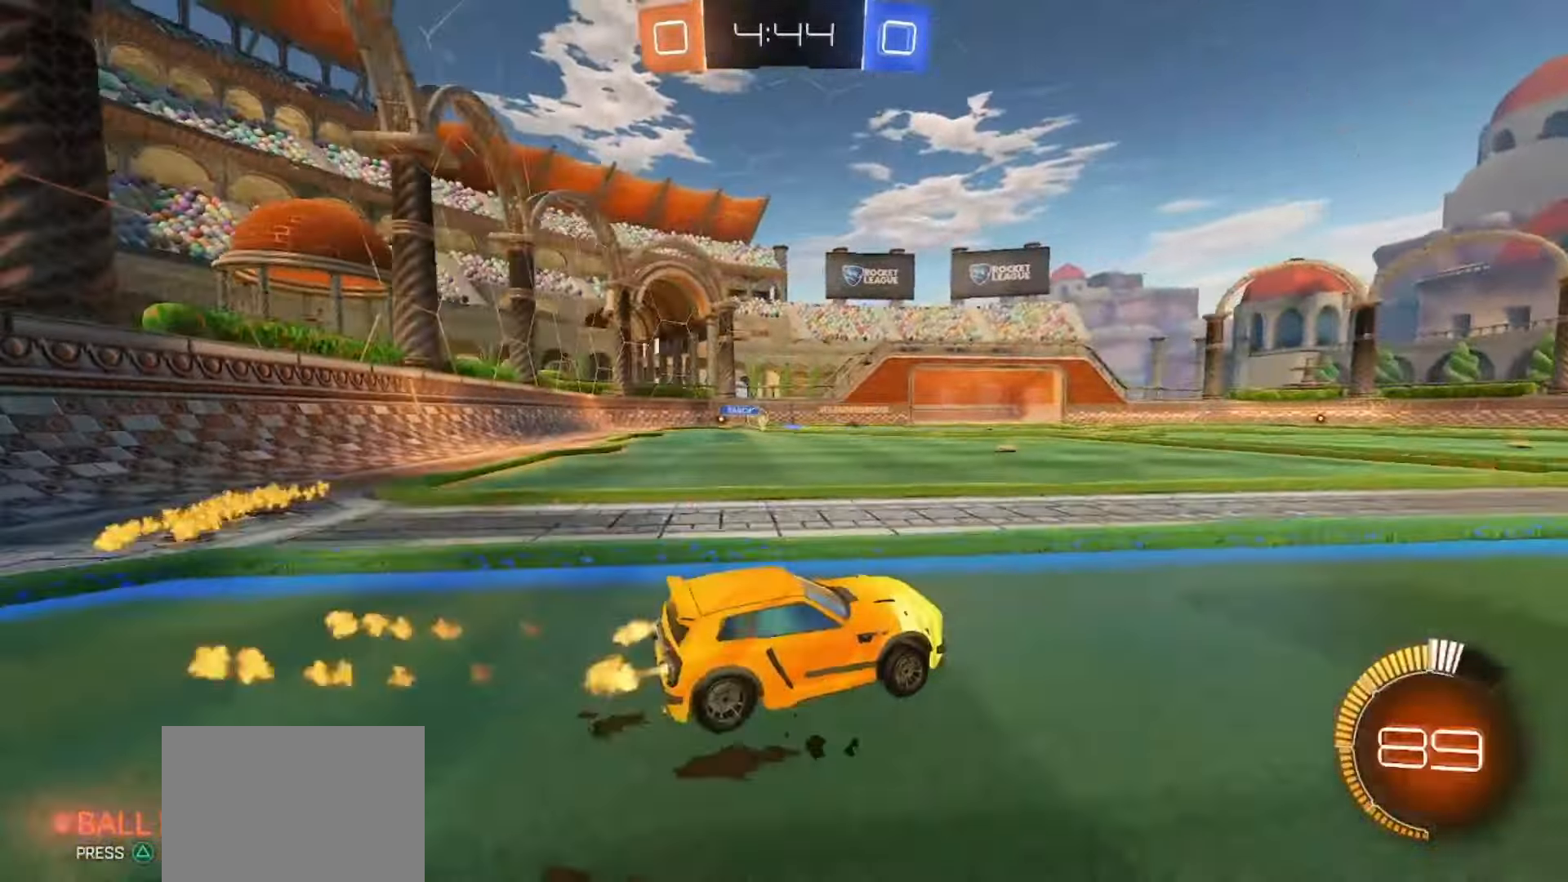
{"buttons": ["CROSS", "SQUARE", "R2"], "left_stick": "down", "right_stick": "center", "events": [[200, "left_stick", "up-left"], [217, "CROSS", "down"], [267, "CROSS", "up"], [267, "SQUARE", "up"], [317, "CROSS", "down"], [317, "SQUARE", "down"], [367, "left_stick", "down"]]}
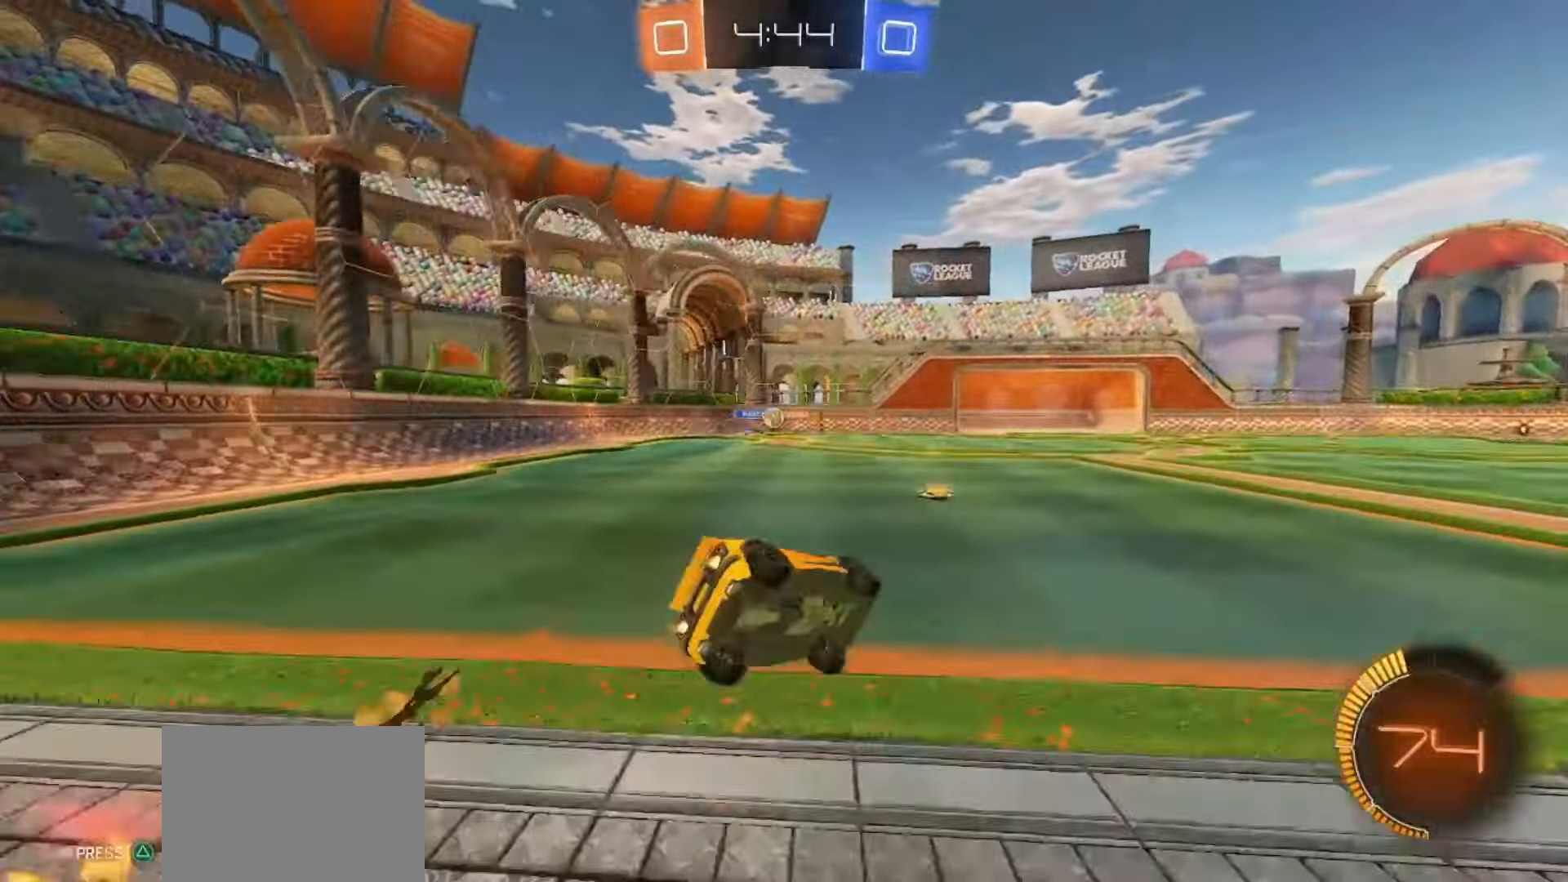
{"buttons": [], "left_stick": "center", "right_stick": "center", "events": [[17, "CROSS", "up"], [100, "left_stick", "down-left"], [233, "SQUARE", "up"], [300, "R2", "up"], [500, "left_stick", "center"]]}
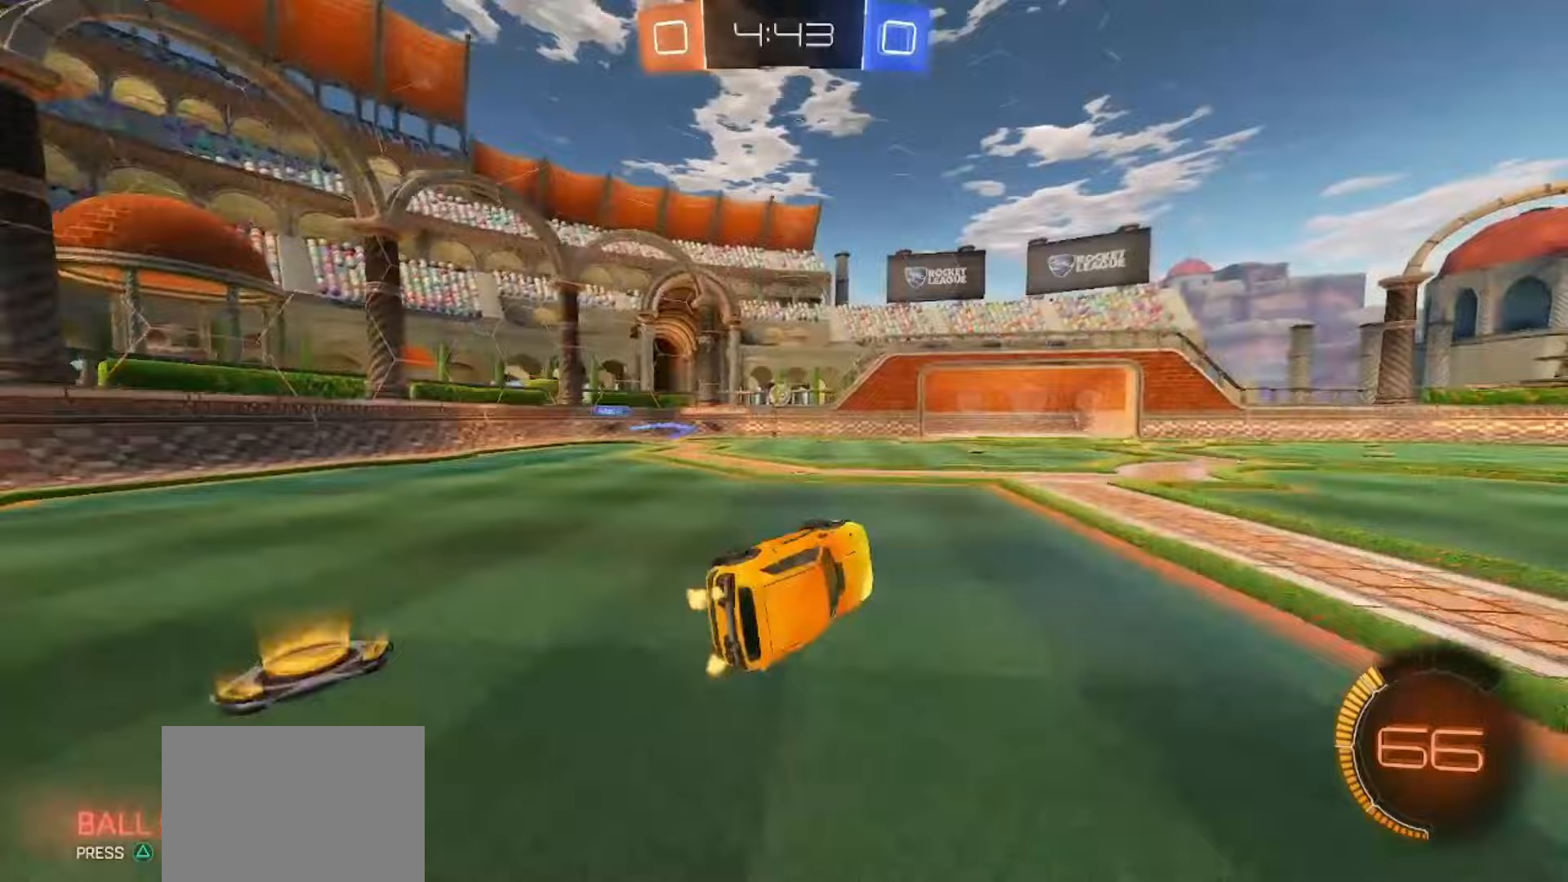
{"buttons": ["SQUARE", "R2"], "left_stick": "left", "right_stick": "center", "events": [[133, "R2", "down"], [300, "left_stick", "left"], [417, "SQUARE", "down"]]}
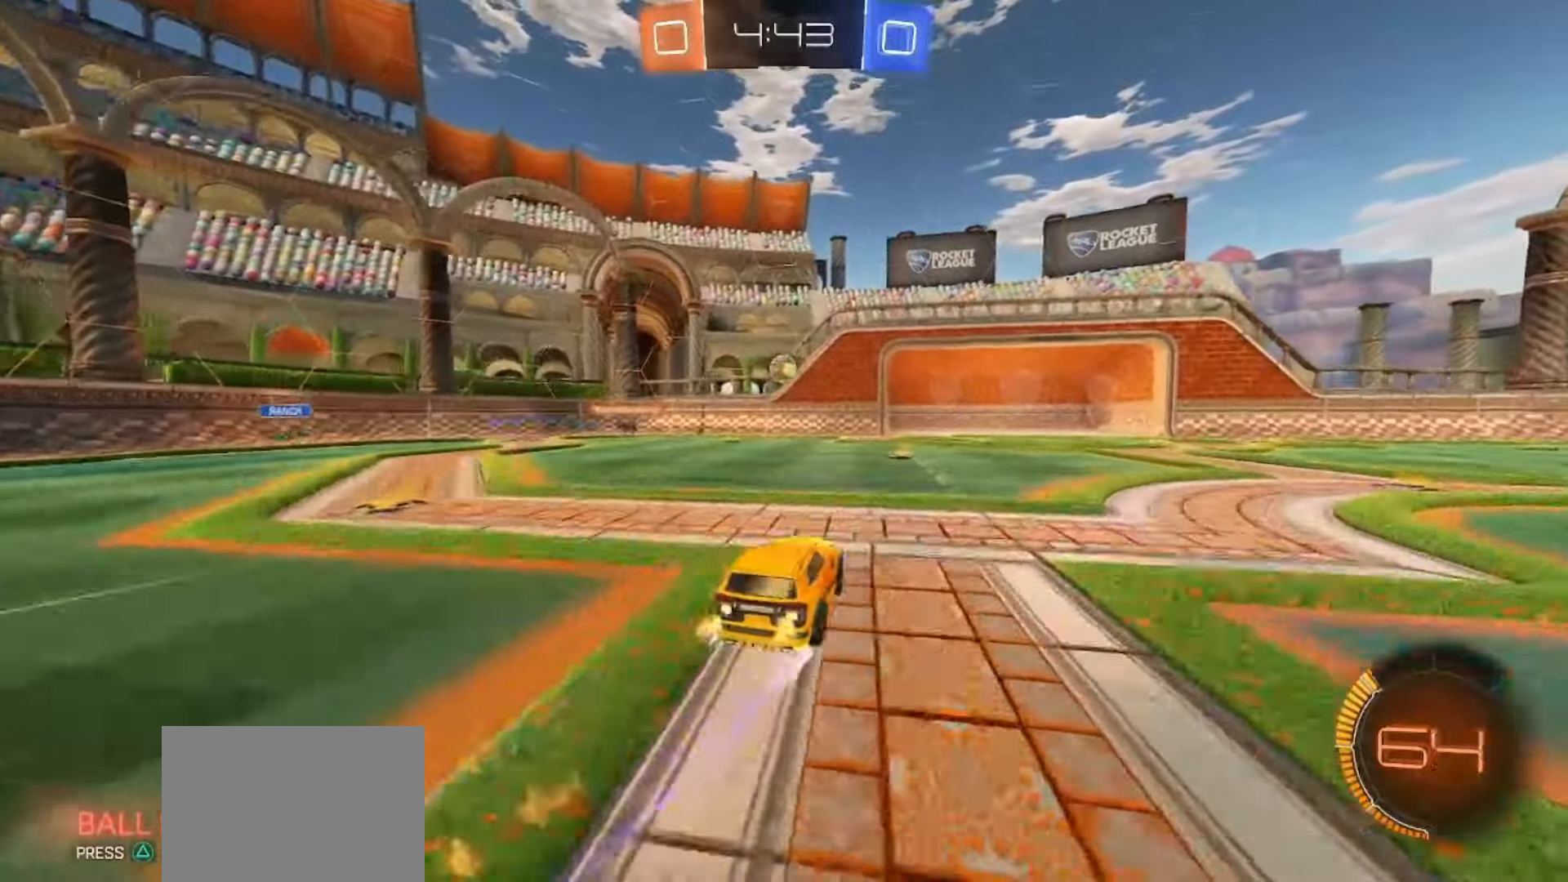
{"buttons": ["R2"], "left_stick": "right", "right_stick": "center", "events": [[50, "left_stick", "center"], [383, "SQUARE", "up"], [417, "left_stick", "right"]]}
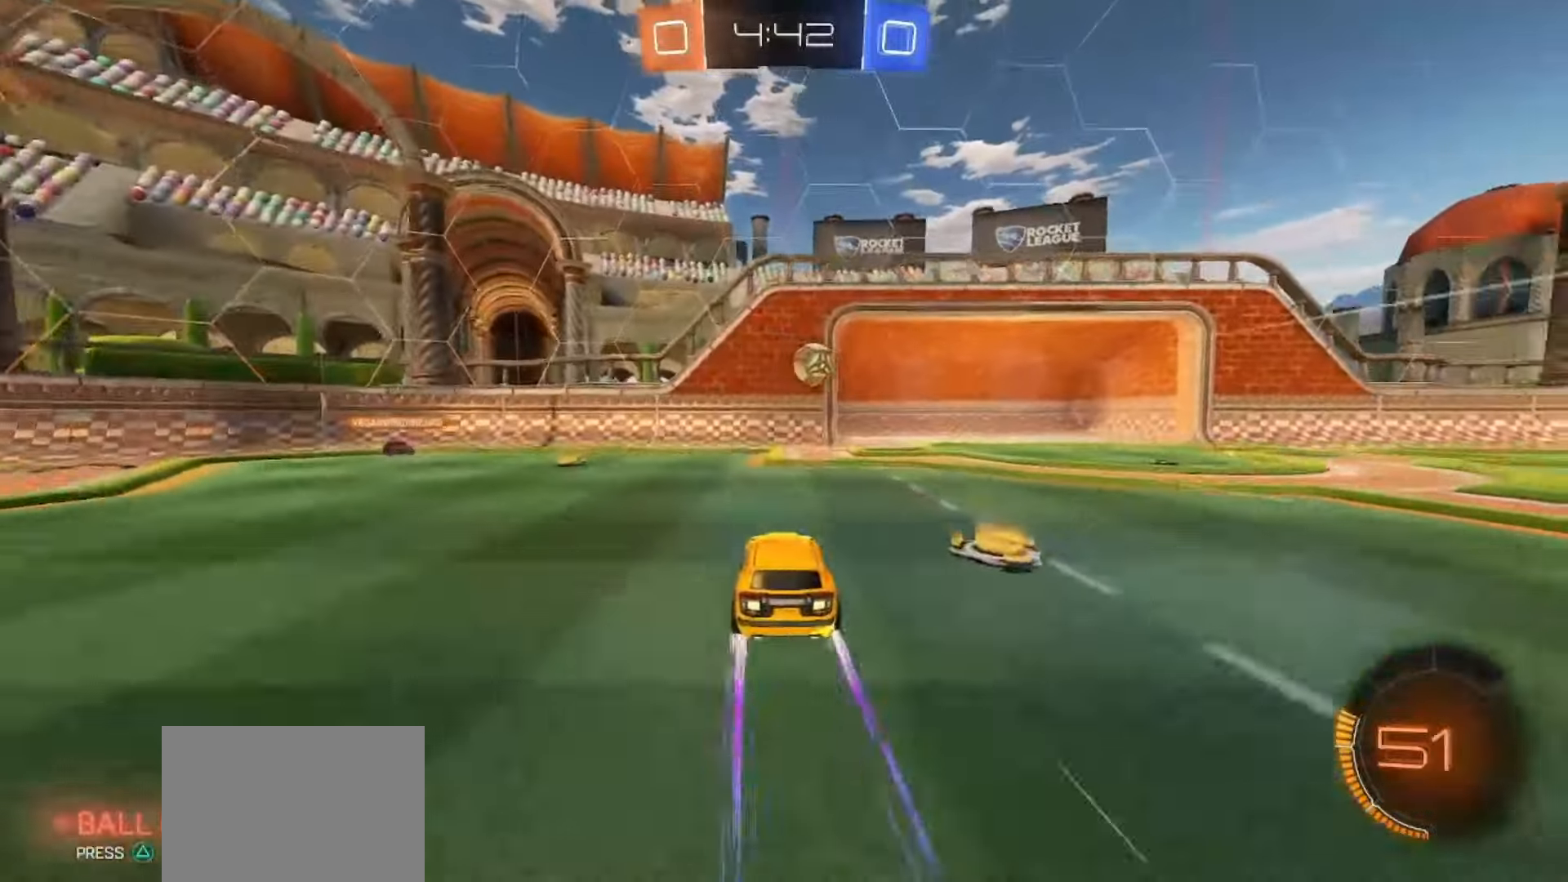
{"buttons": ["R2"], "left_stick": "right", "right_stick": "center", "events": [[117, "left_stick", "center"], [250, "left_stick", "right"], [417, "left_stick", "center"], [500, "left_stick", "right"]]}
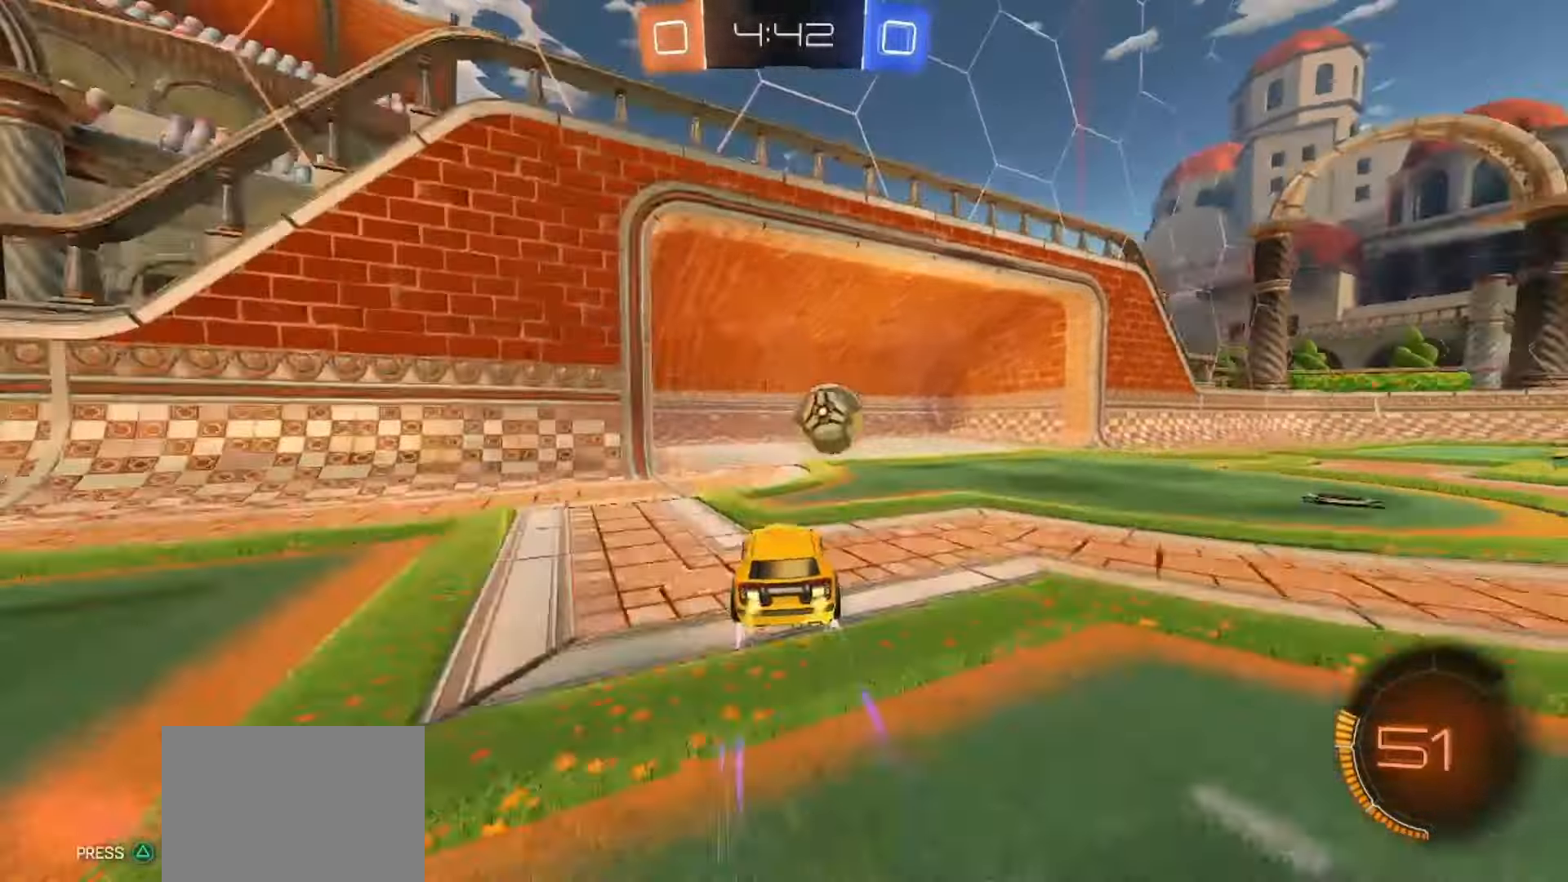
{"buttons": ["R2"], "left_stick": "right", "right_stick": "center", "events": [[283, "SQUARE", "down"], [283, "left_stick", "down"], [300, "CROSS", "down"], [450, "CROSS", "up"], [450, "left_stick", "right"], [467, "SQUARE", "up"]]}
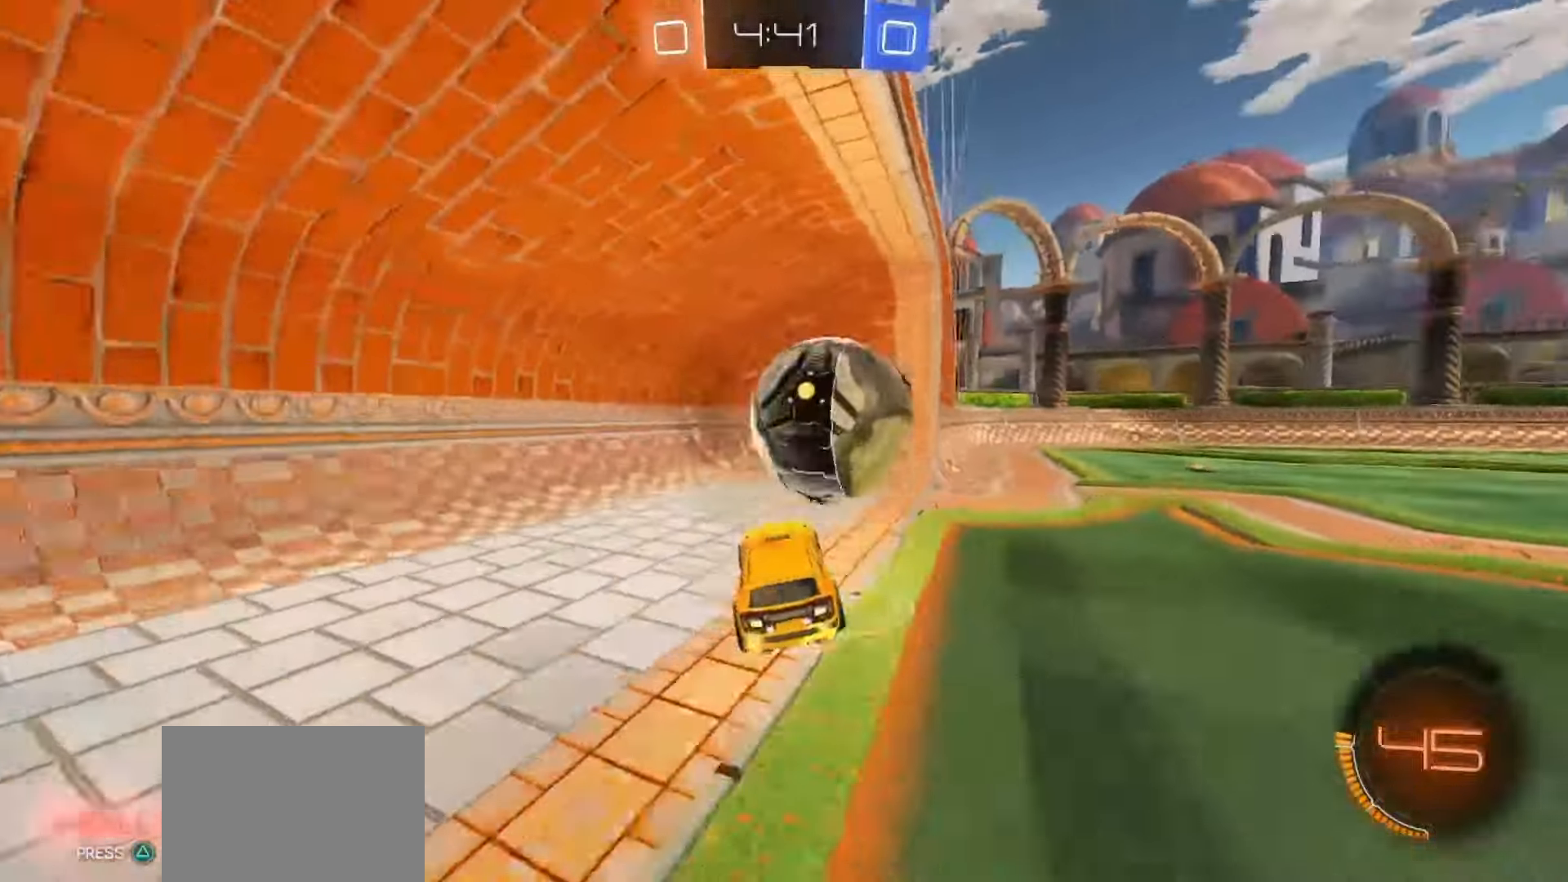
{"buttons": [], "left_stick": "right", "right_stick": "center", "events": [[17, "CROSS", "down"], [17, "SQUARE", "down"], [200, "SQUARE", "up"], [217, "CROSS", "up"], [300, "R2", "up"]]}
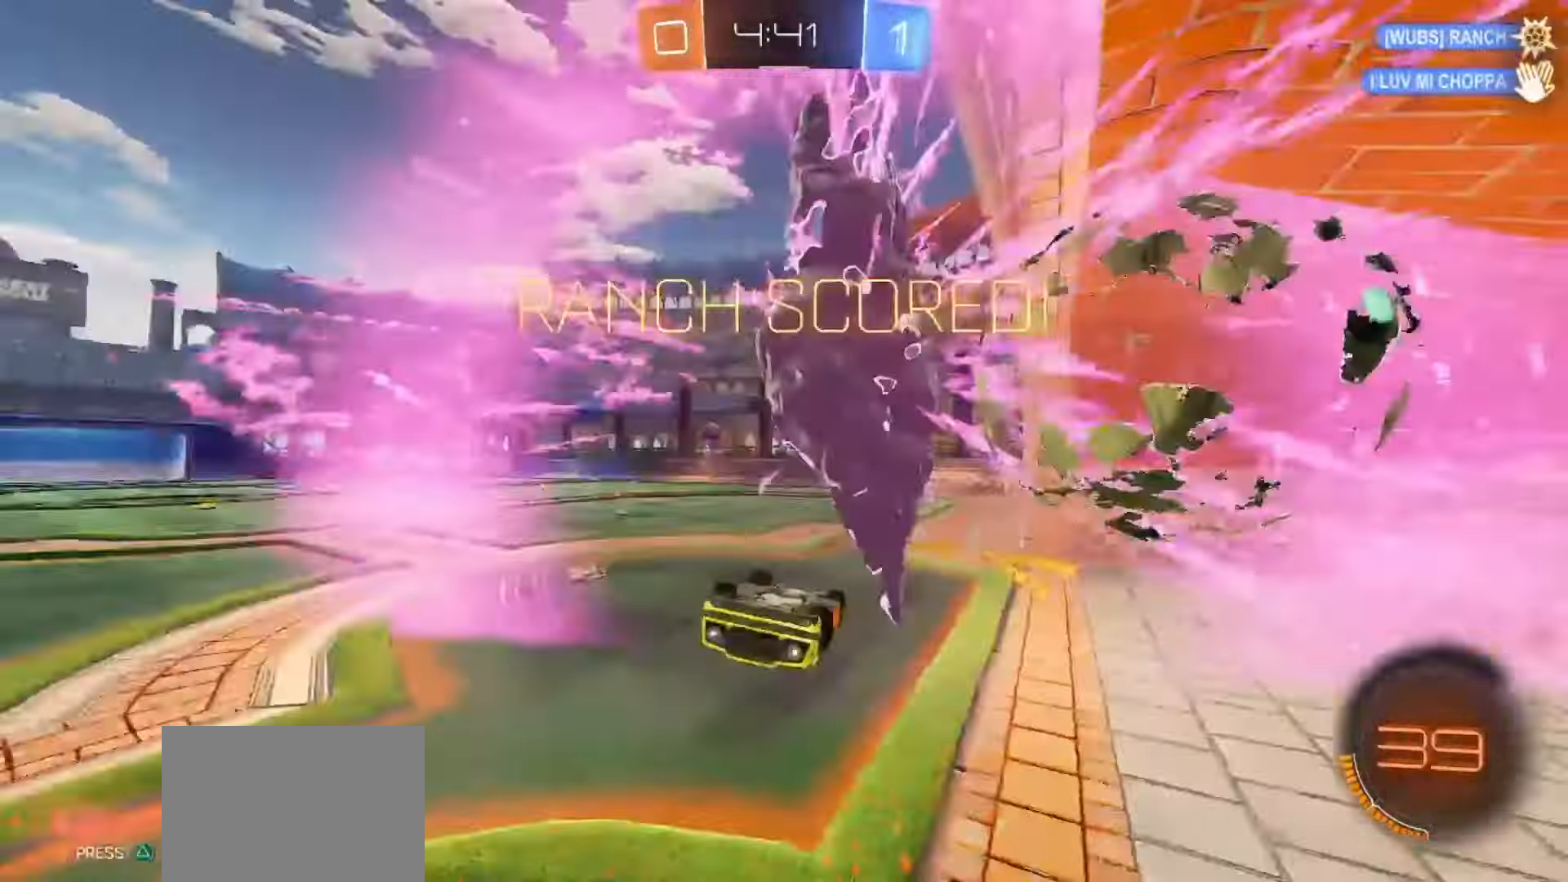
{"buttons": [], "left_stick": "center", "right_stick": "center", "events": [[67, "left_stick", "center"], [267, "TRIANGLE", "down"], [333, "TRIANGLE", "up"]]}
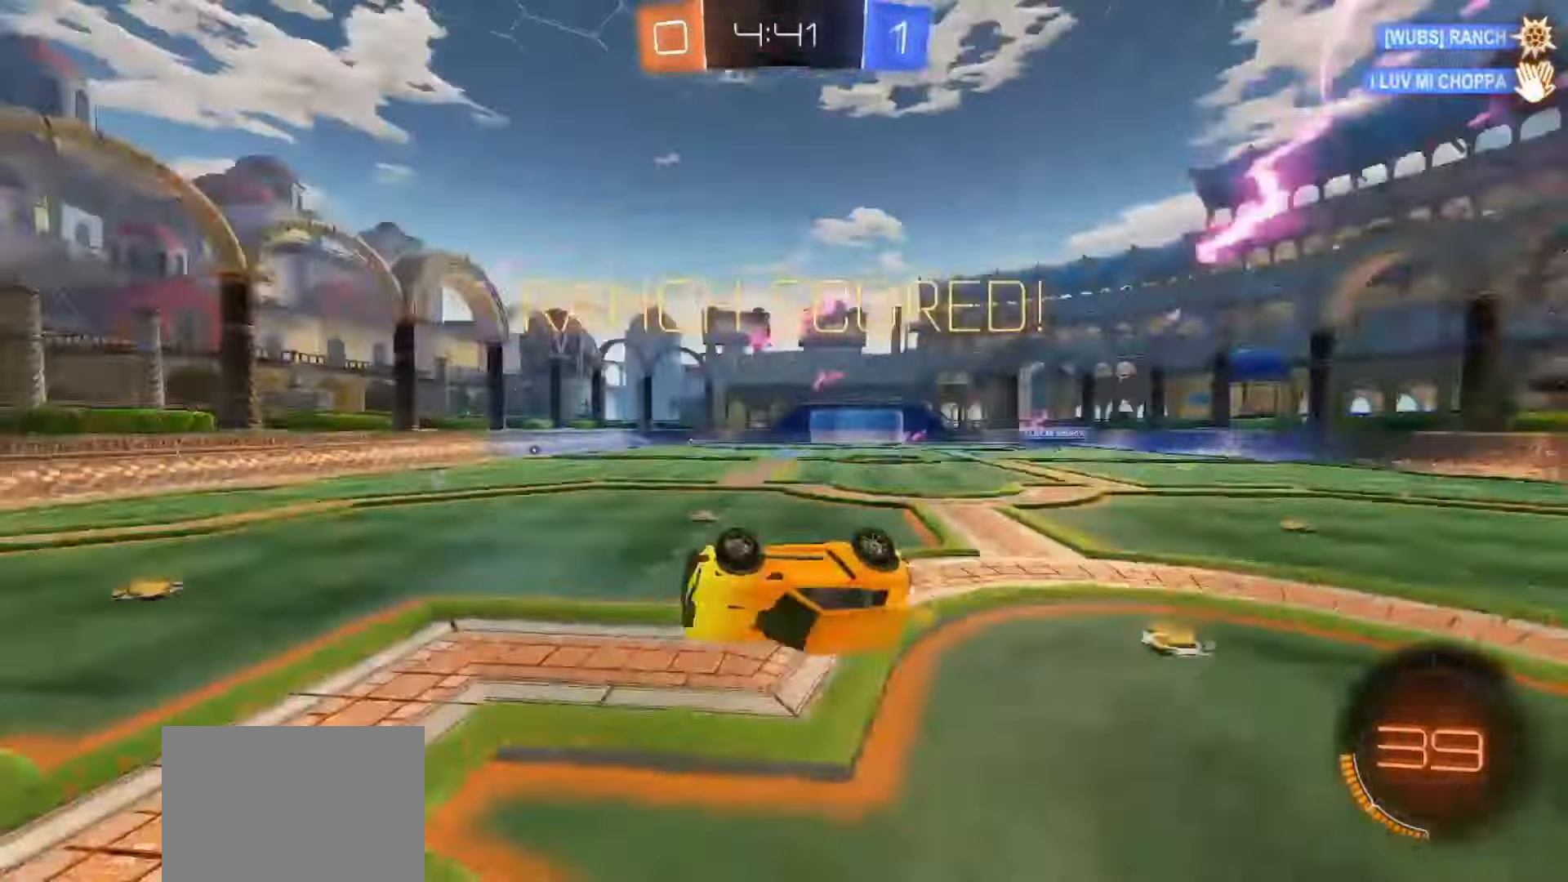
{"buttons": [], "left_stick": "up-right", "right_stick": "center", "events": [[117, "left_stick", "down-right"], [200, "left_stick", "right"], [333, "left_stick", "up-right"]]}
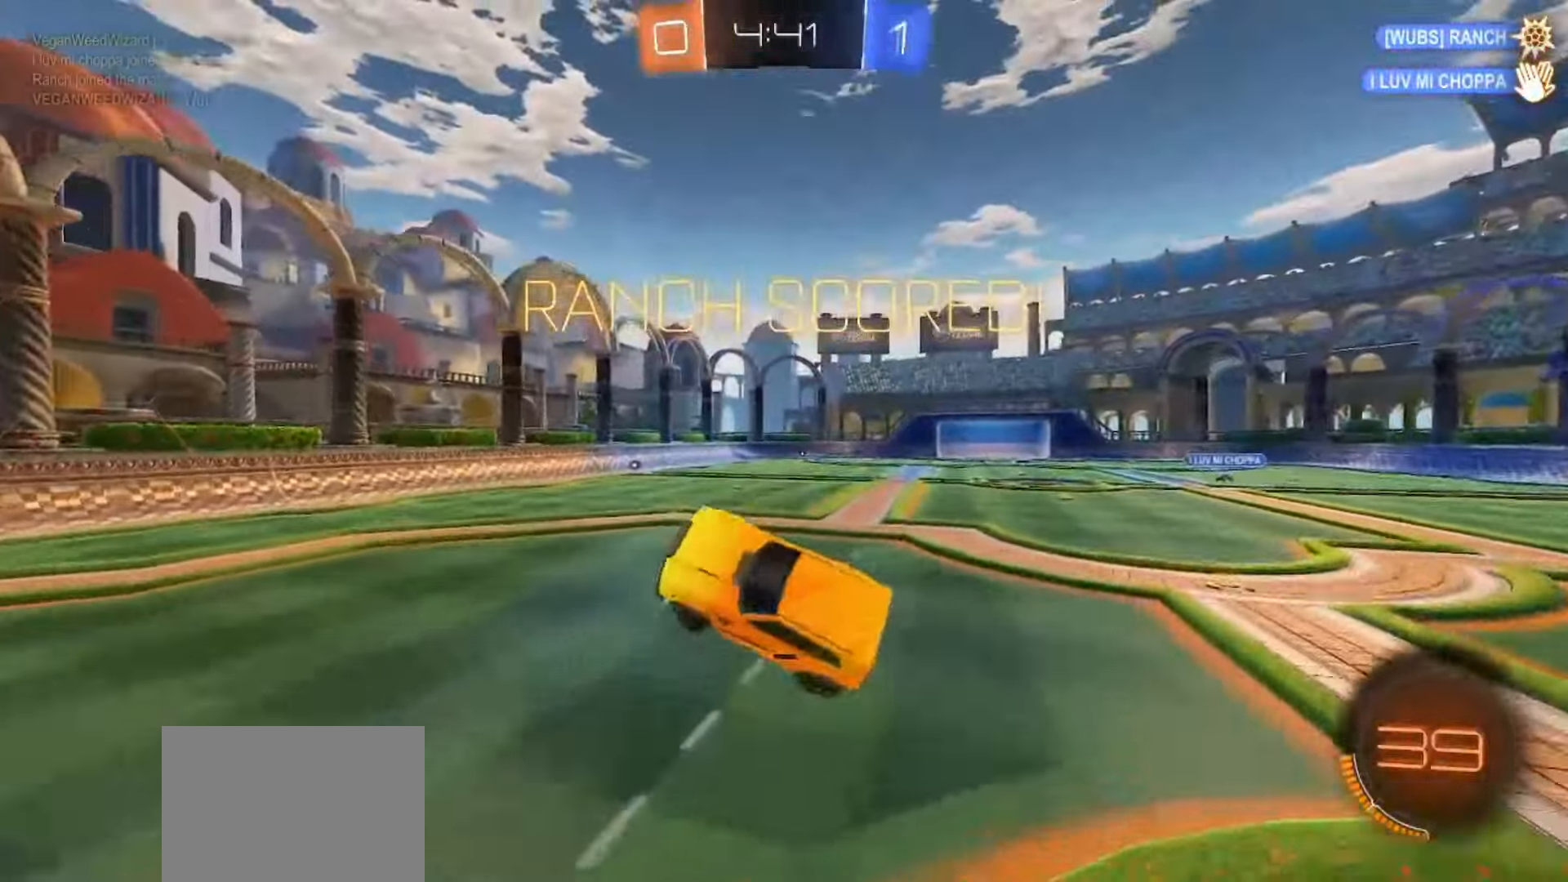
{"buttons": ["SQUARE", "R2"], "left_stick": "center", "right_stick": "center", "events": [[183, "left_stick", "center"], [283, "R2", "down"], [333, "left_stick", "left"], [383, "SQUARE", "down"], [467, "left_stick", "center"]]}
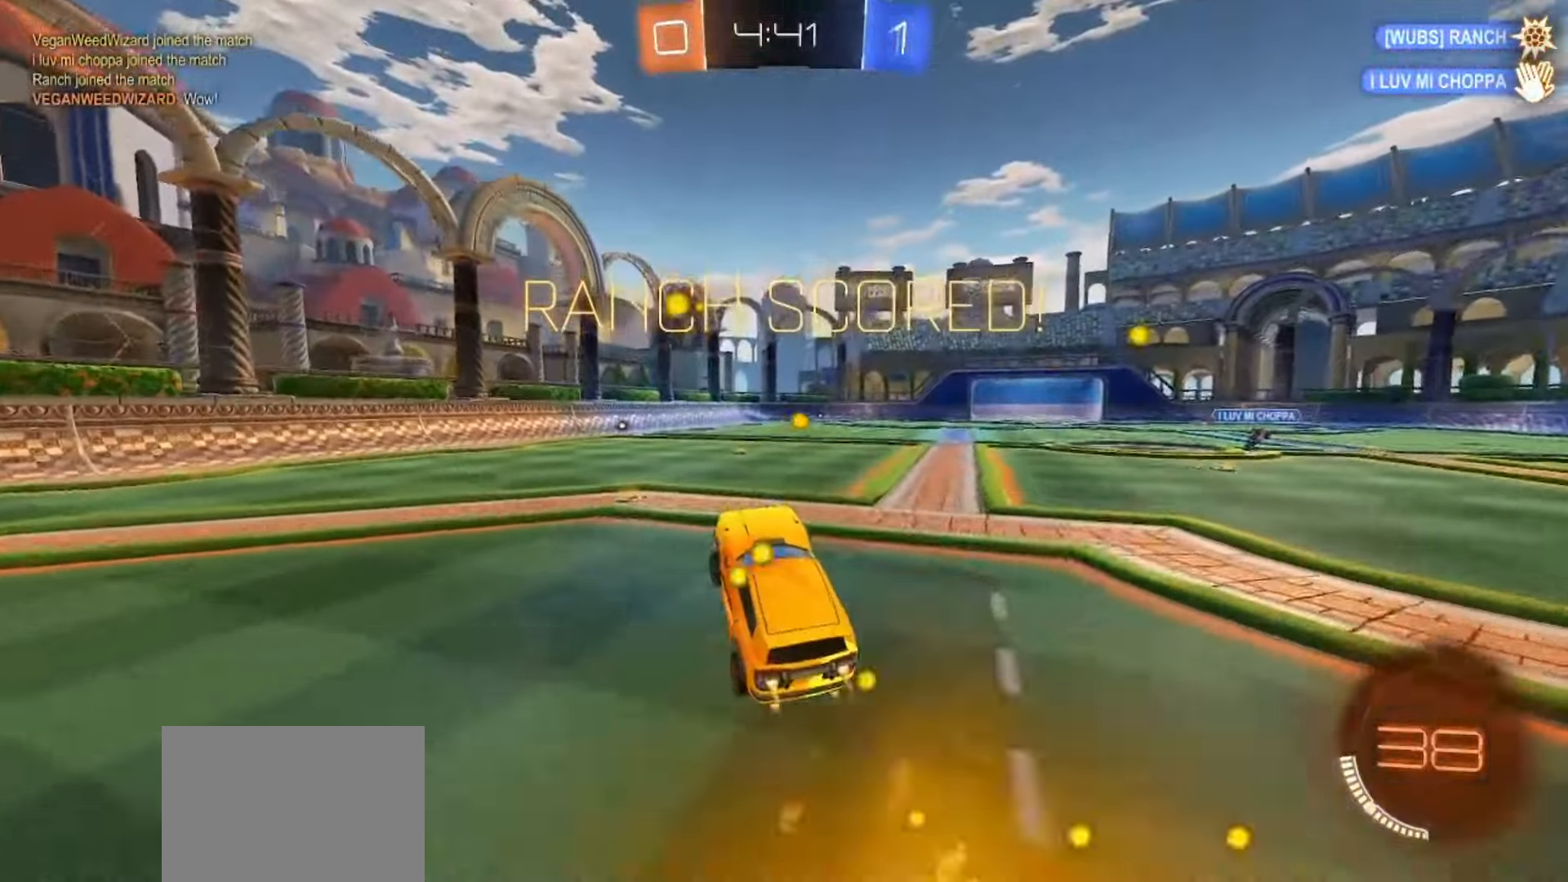
{"buttons": ["CROSS", "SQUARE", "R2"], "left_stick": "up", "right_stick": "center", "events": [[300, "left_stick", "right"], [333, "SQUARE", "up"], [400, "SQUARE", "down"], [483, "CROSS", "down"], [500, "left_stick", "up"]]}
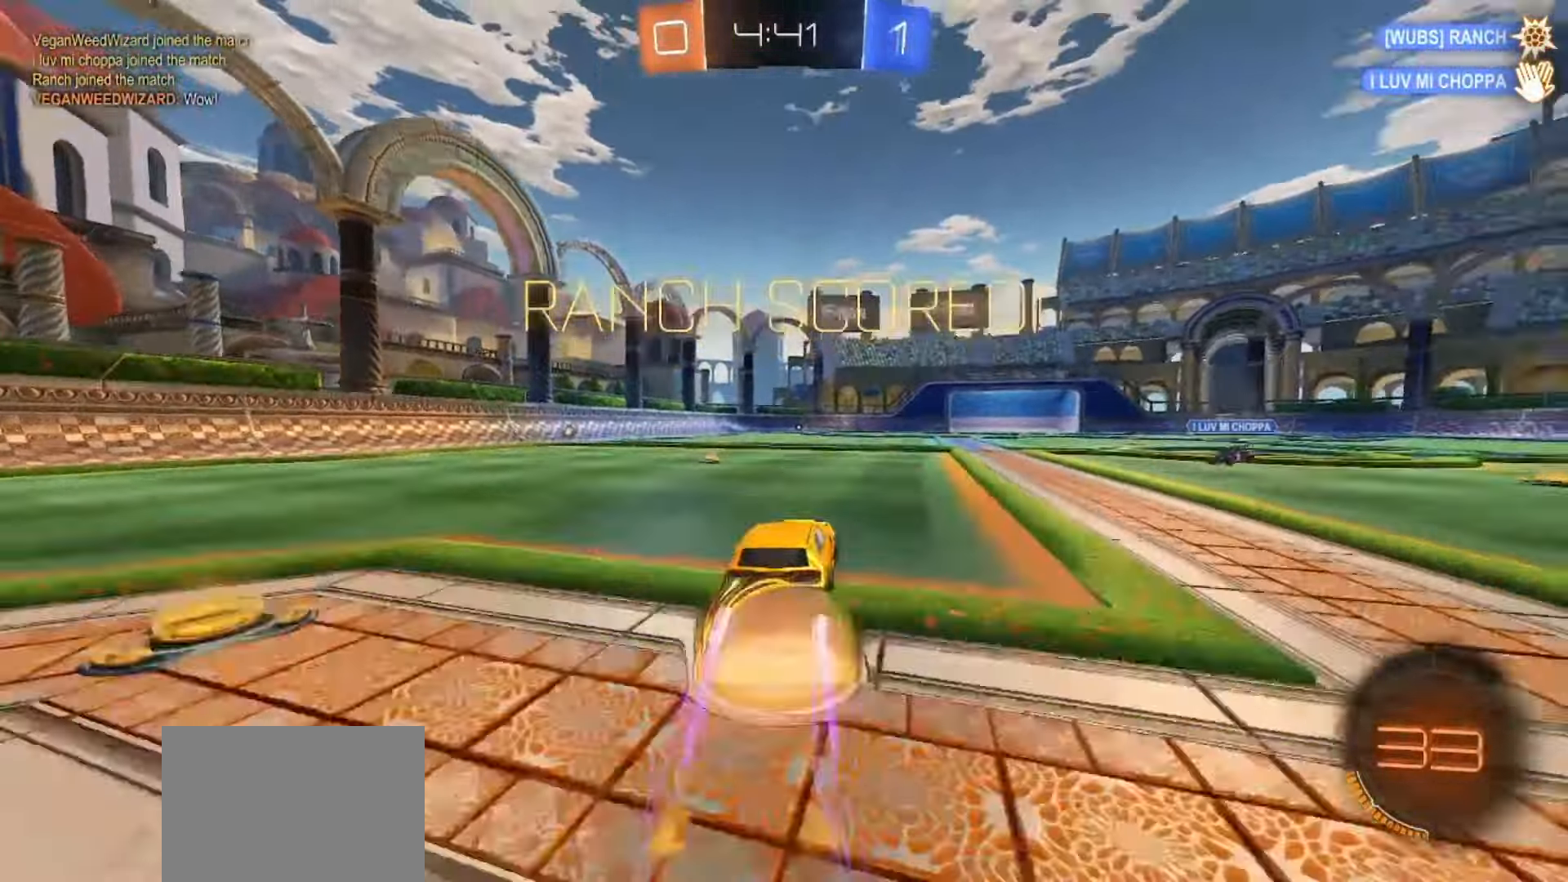
{"buttons": ["SQUARE"], "left_stick": "down-left", "right_stick": "center", "events": [[17, "SQUARE", "up"], [33, "CROSS", "up"], [67, "CROSS", "down"], [83, "SQUARE", "down"], [117, "left_stick", "down"], [200, "TRIANGLE", "down"], [300, "CROSS", "up"], [317, "TRIANGLE", "up"], [367, "R2", "up"], [367, "left_stick", "down-left"]]}
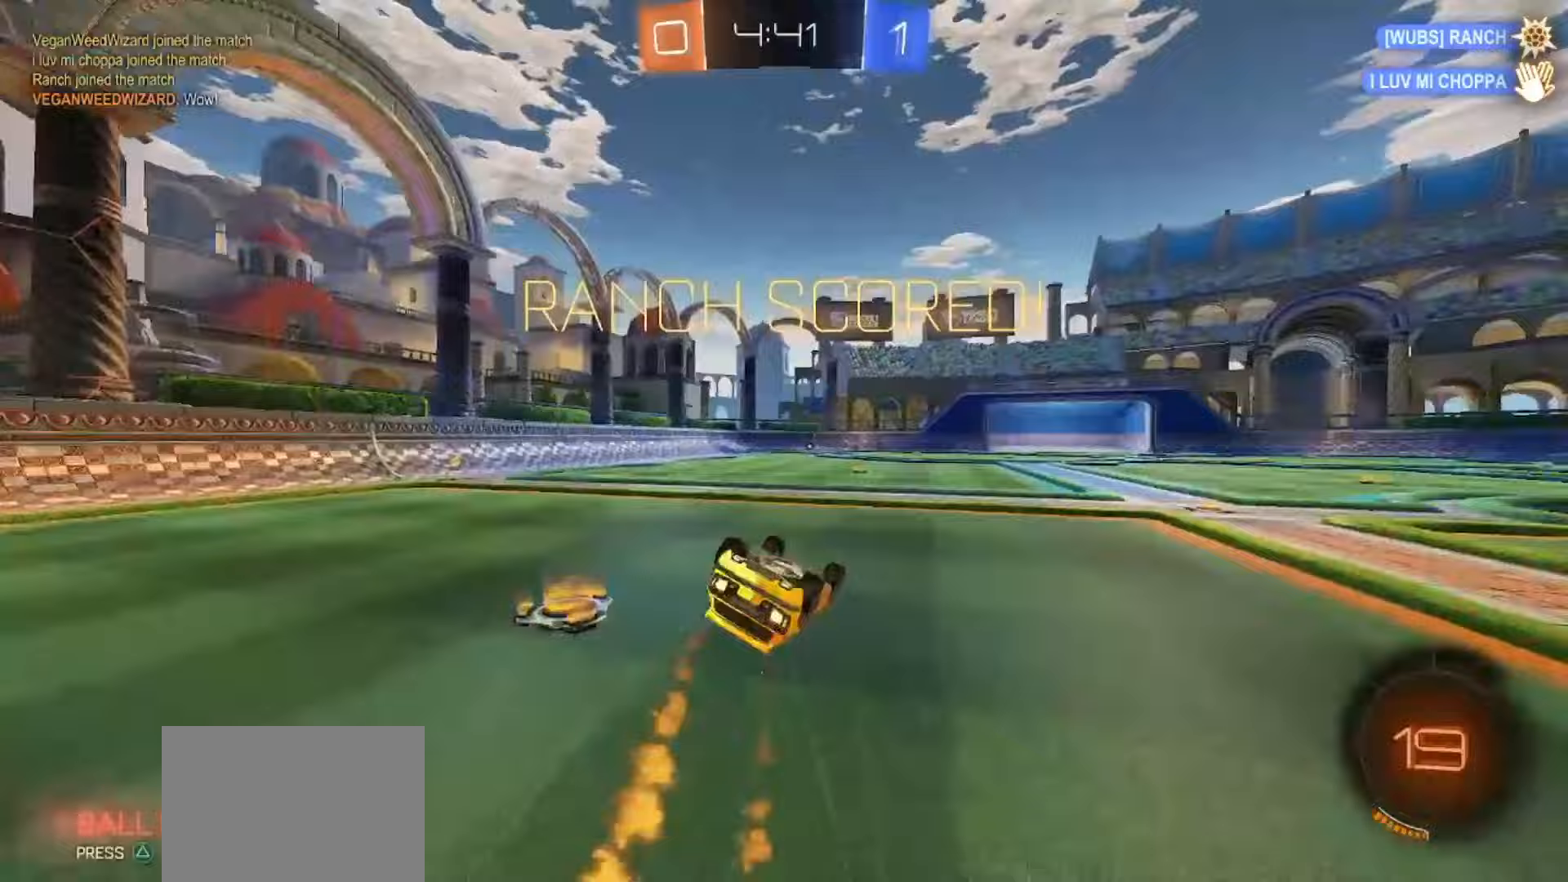
{"buttons": ["SQUARE"], "left_stick": "center", "right_stick": "center", "events": [[33, "TRIANGLE", "down"], [167, "TRIANGLE", "up"], [333, "left_stick", "center"]]}
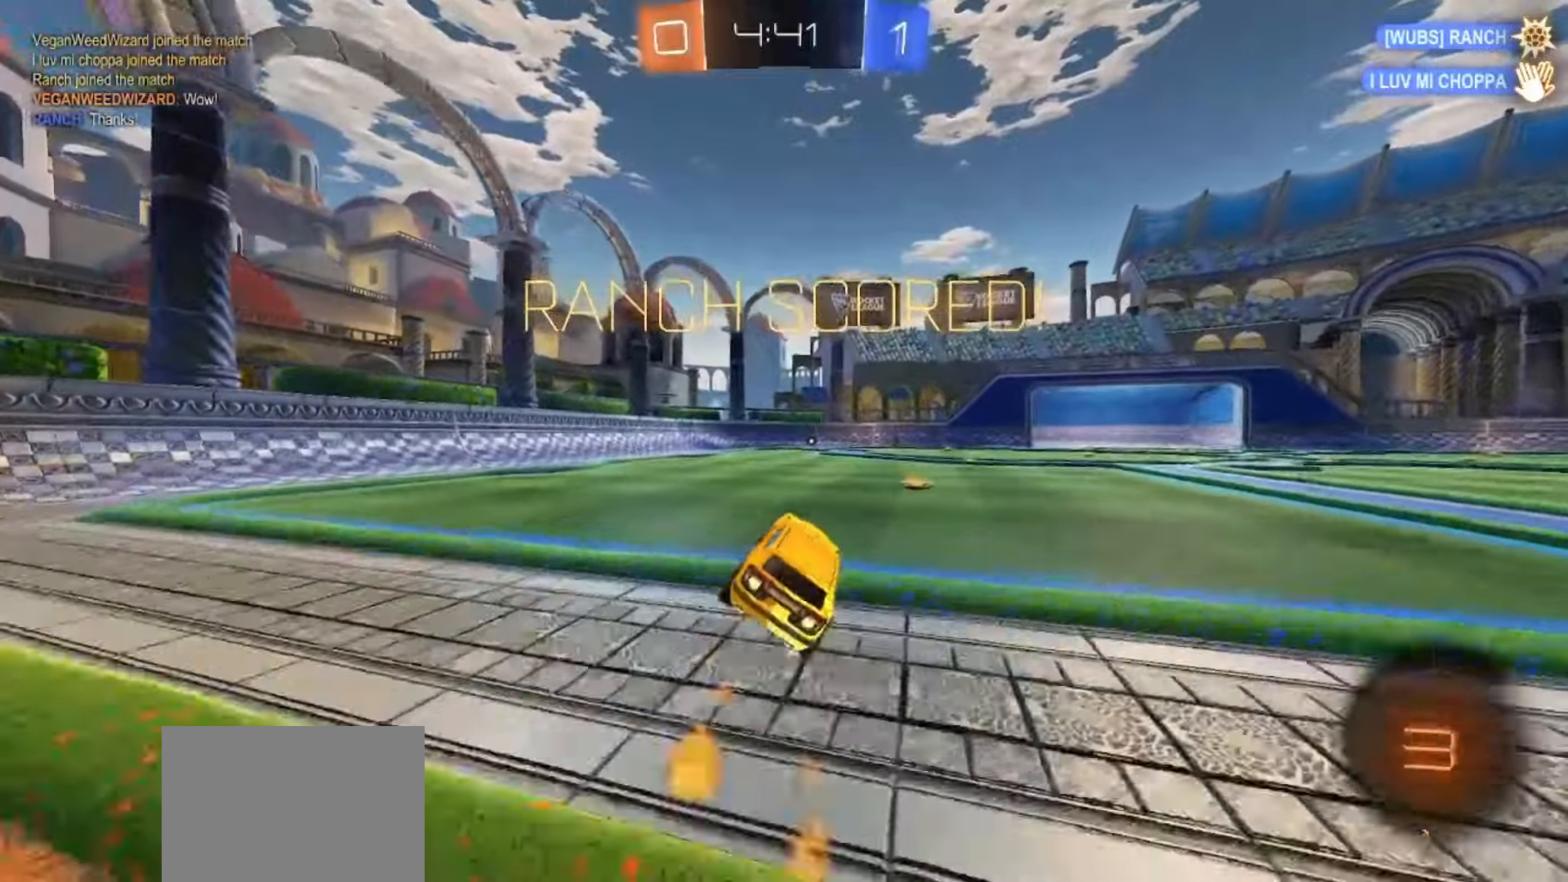
{"buttons": [], "left_stick": "center", "right_stick": "center", "events": [[267, "SQUARE", "up"]]}
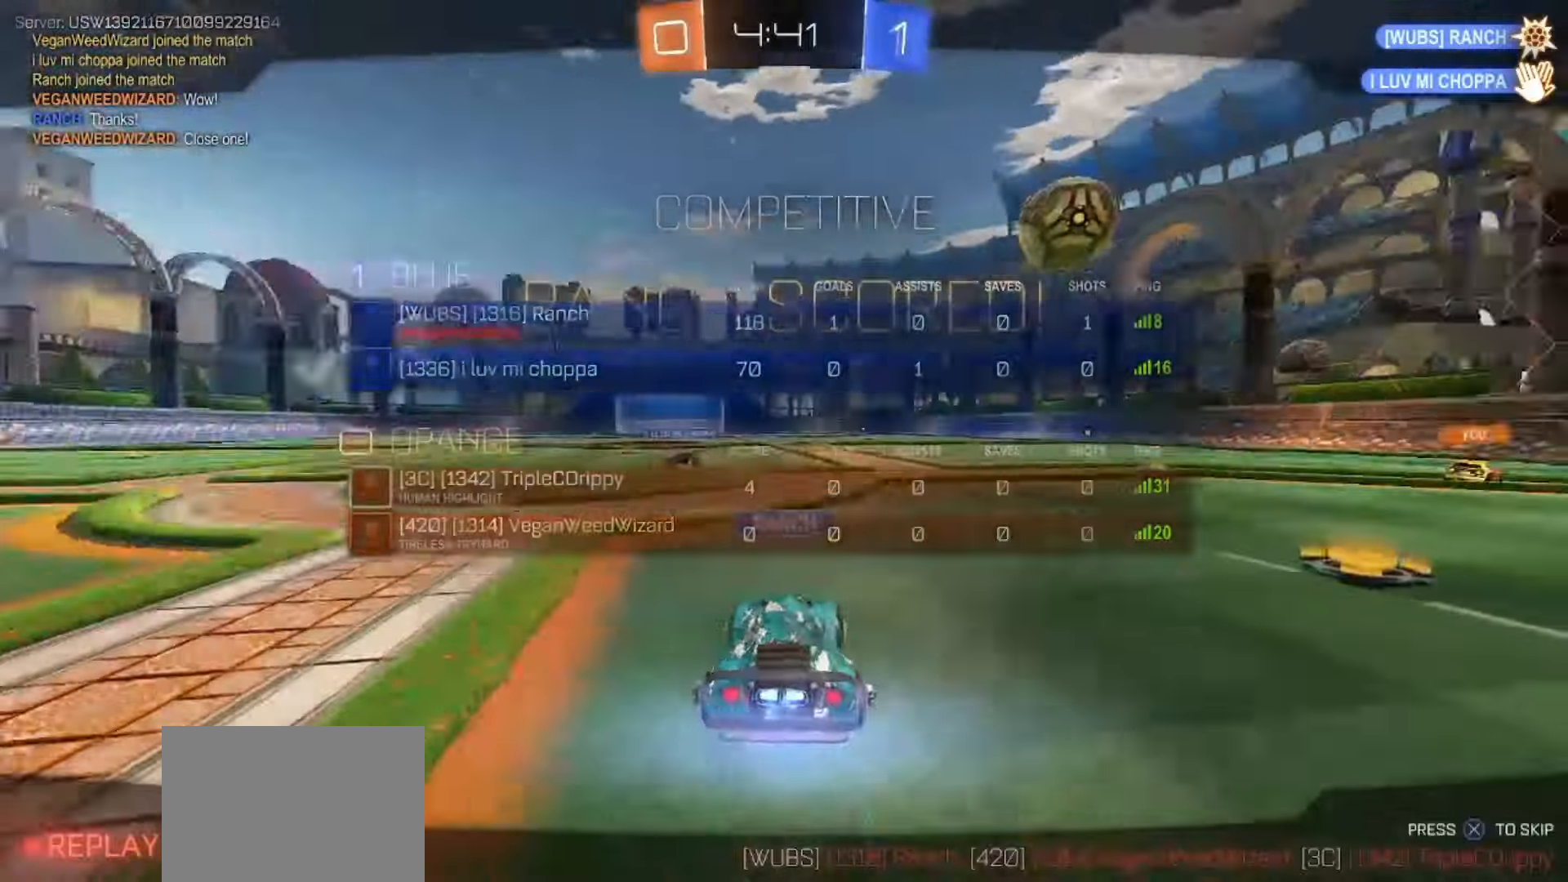
{"buttons": [], "left_stick": "center", "right_stick": "center", "events": []}
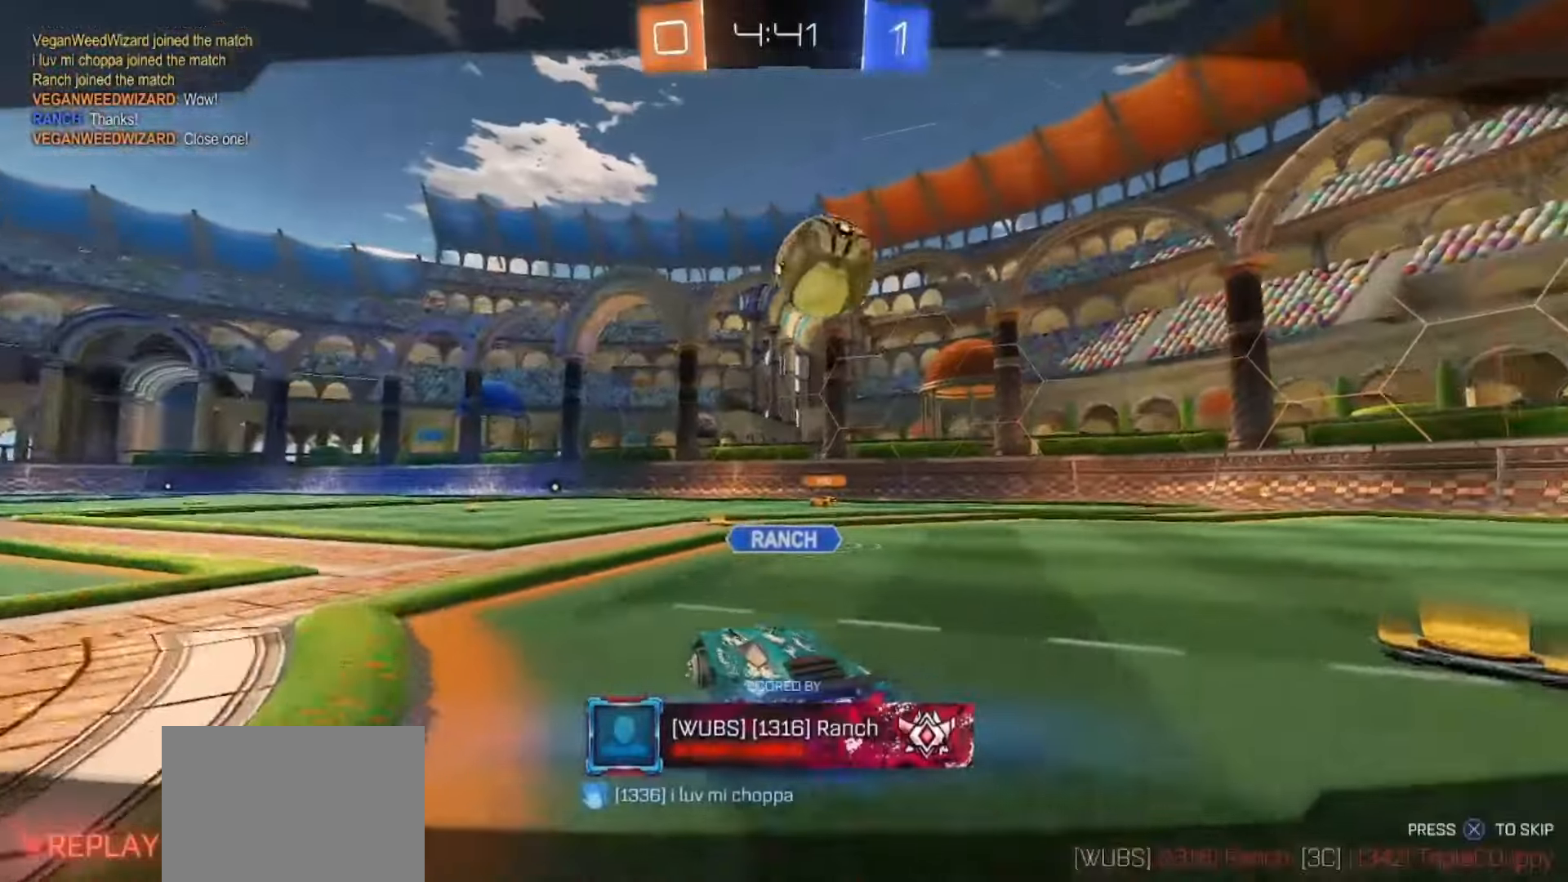
{"buttons": [], "left_stick": "center", "right_stick": "center", "events": [[117, "CROSS", "down"], [250, "CROSS", "up"]]}
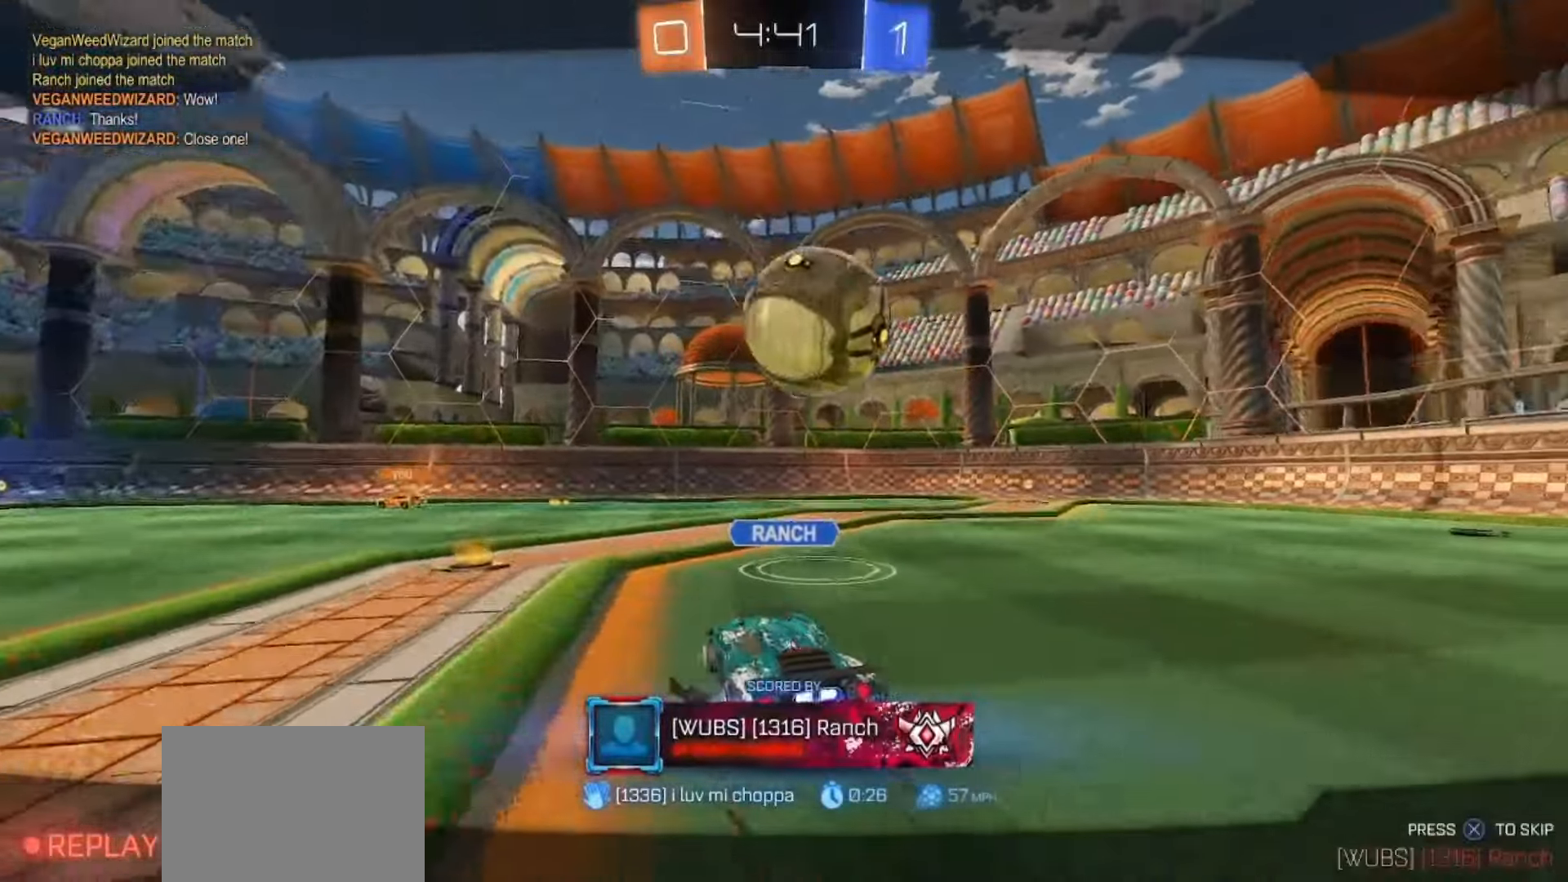
{"buttons": [], "left_stick": "center", "right_stick": "center", "events": []}
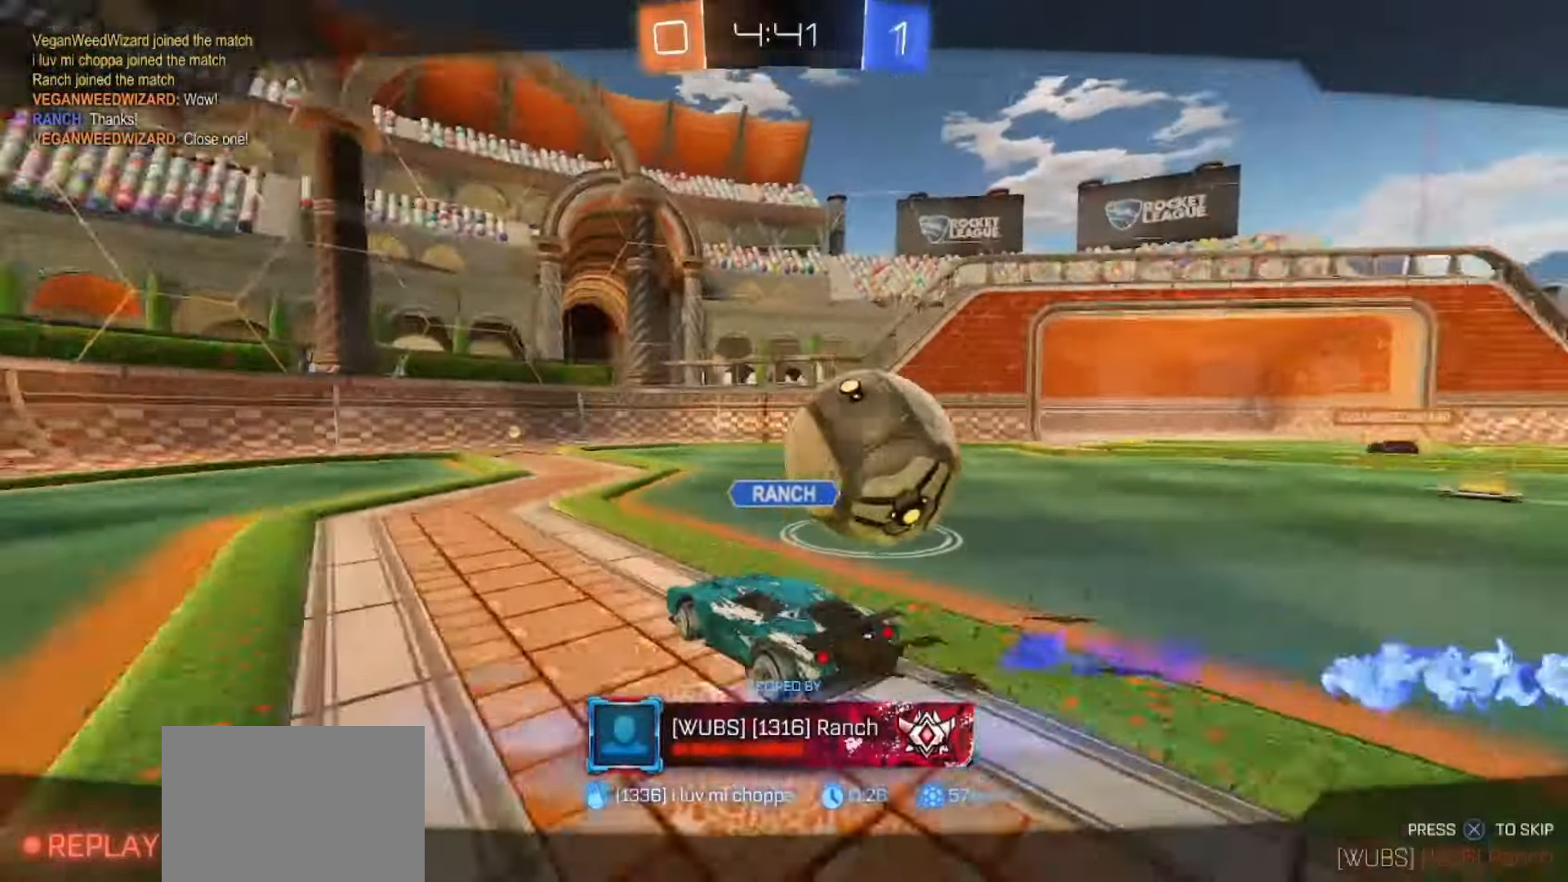
{"buttons": [], "left_stick": "center", "right_stick": "center", "events": []}
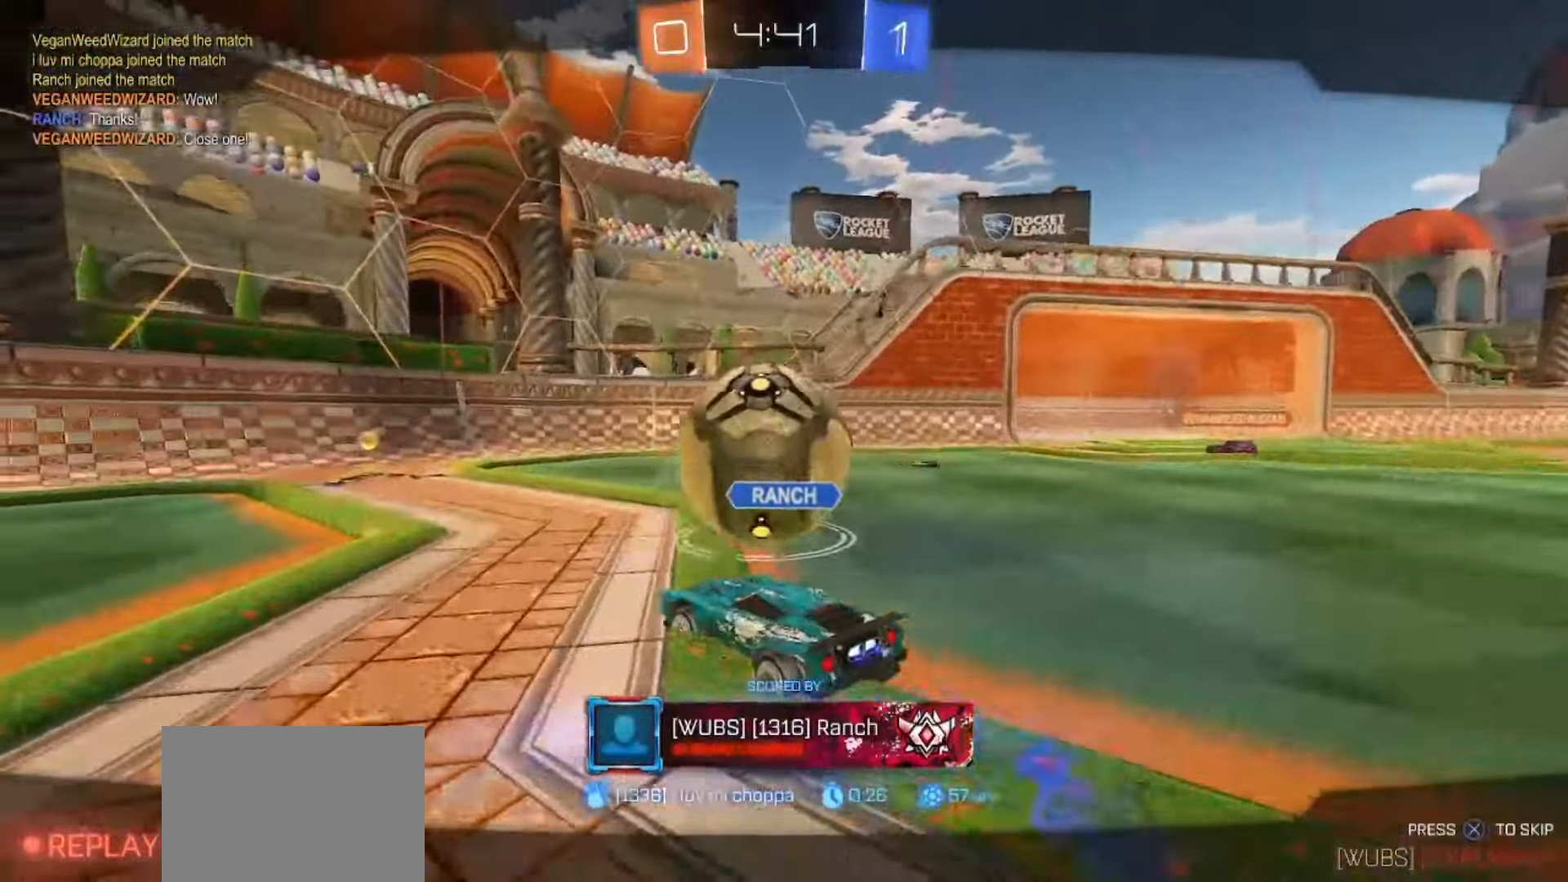
{"buttons": [], "left_stick": "center", "right_stick": "center", "events": []}
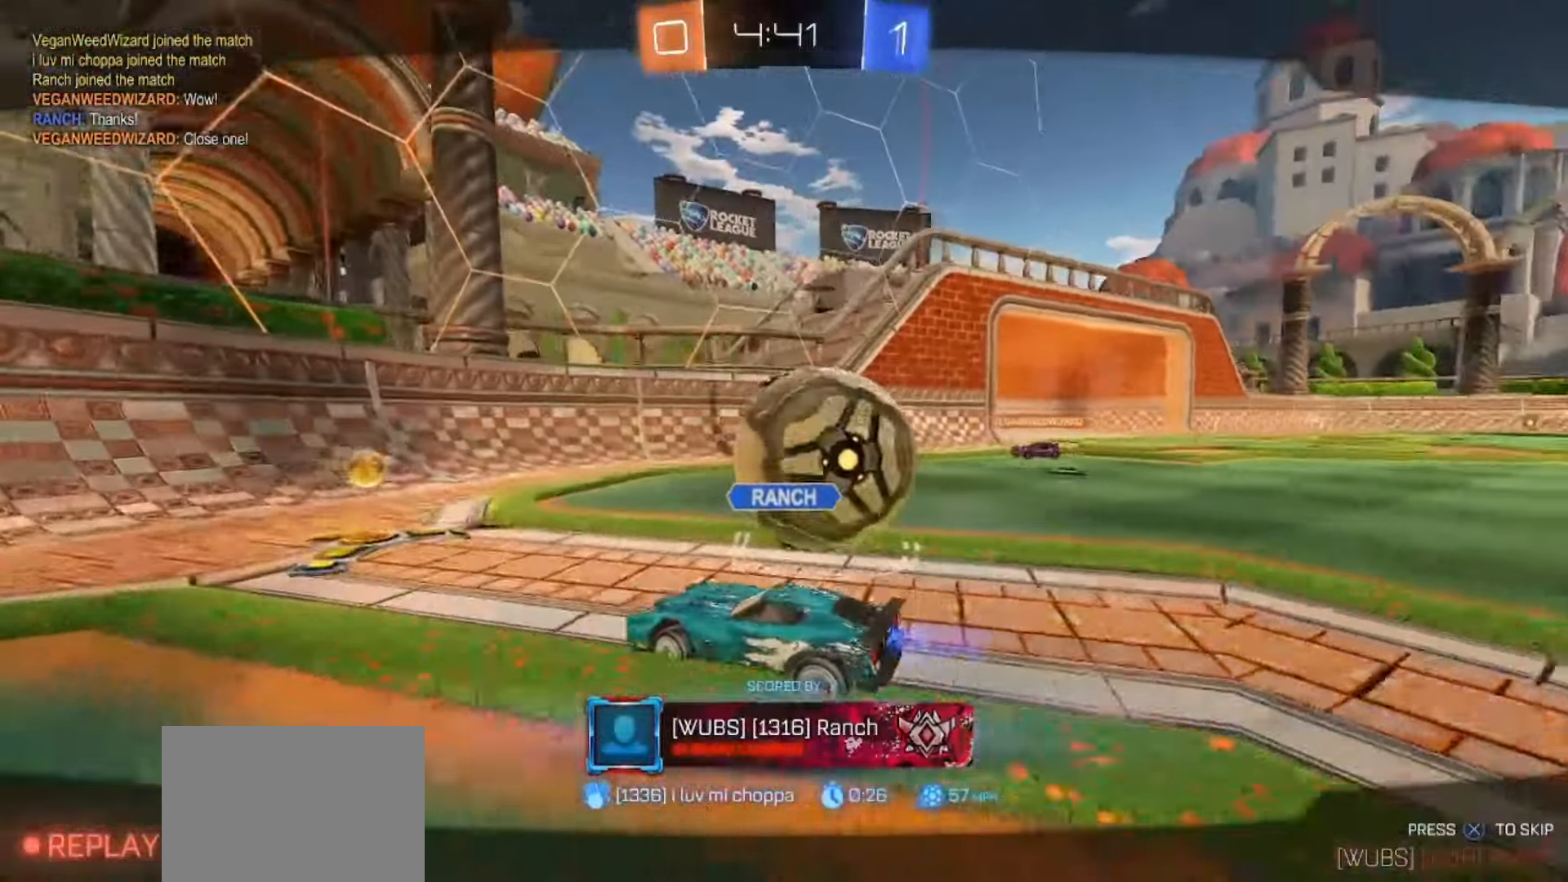
{"buttons": [], "left_stick": "center", "right_stick": "center", "events": []}